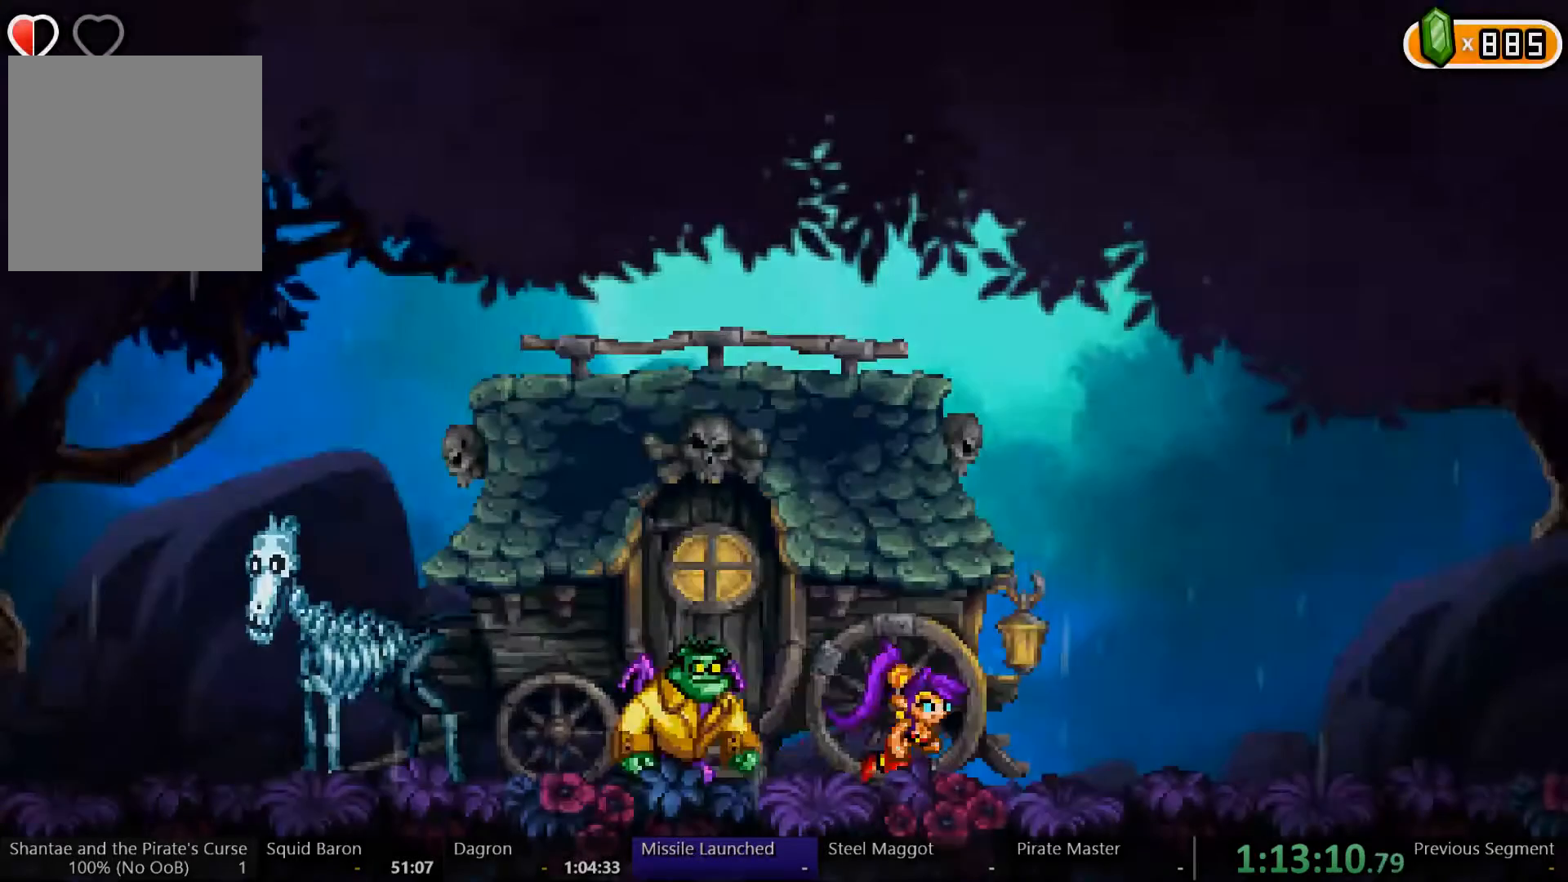
Gameplay with a controller (Xbox layout); each line is a JSON object with the inputs held at the frame after it. "events" lists button and stick changes between this image and that frame as [ms after this image, input, new state], when the widget could be followed in between. Not read: L3 R3.
{"buttons": [], "left_stick": "left", "right_stick": "center", "events": [[267, "left_stick", "left"], [433, "DPAD_RIGHT", "up"]]}
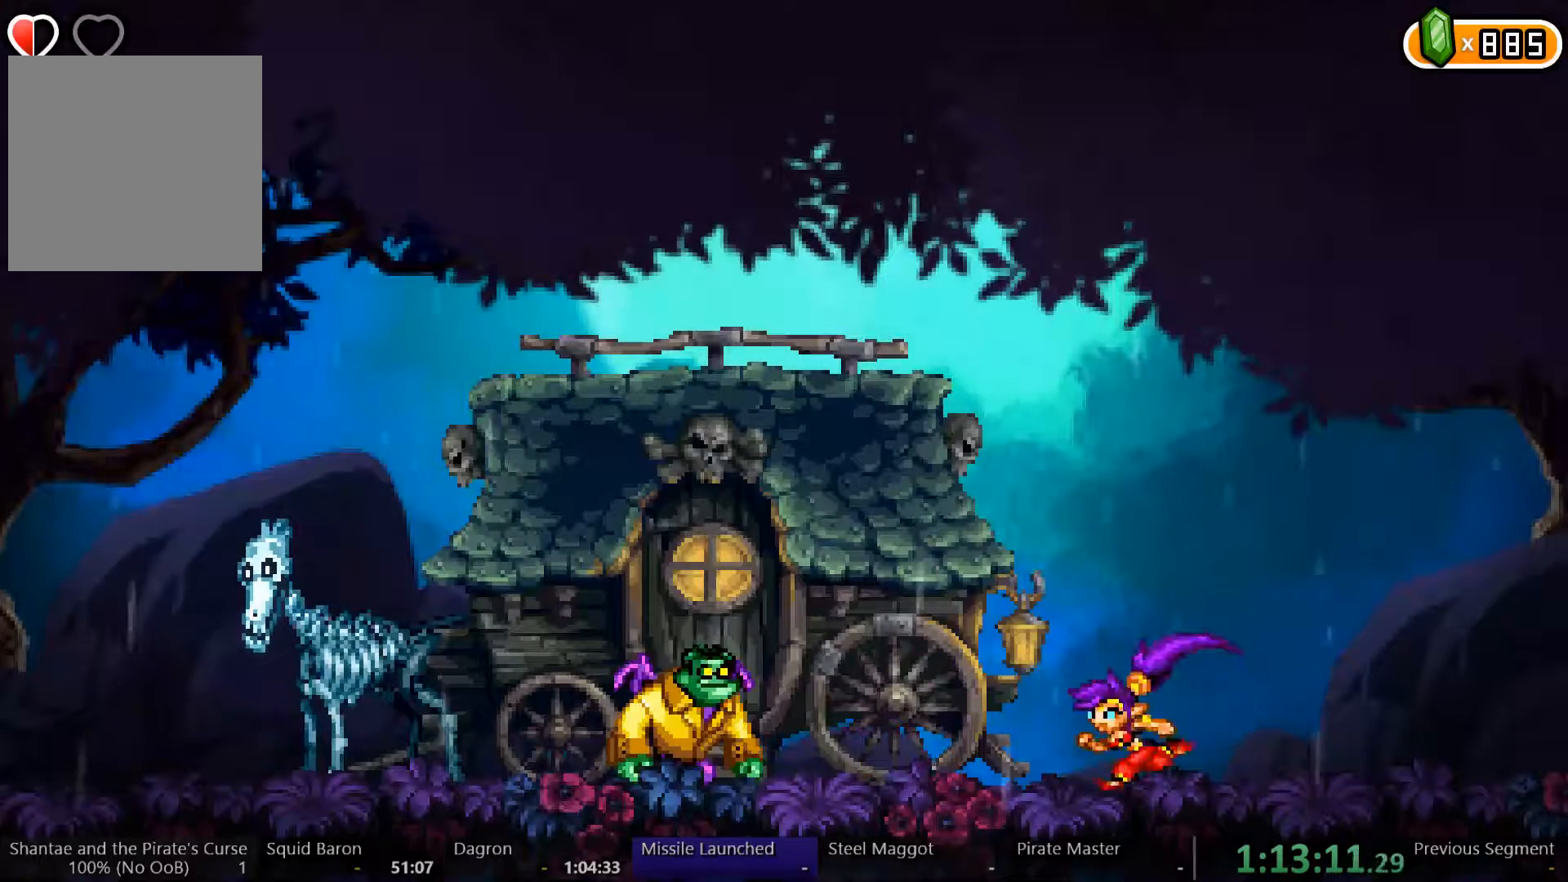
{"buttons": [], "left_stick": "left", "right_stick": "center", "events": [[167, "DPAD_RIGHT", "down"], [367, "DPAD_RIGHT", "up"]]}
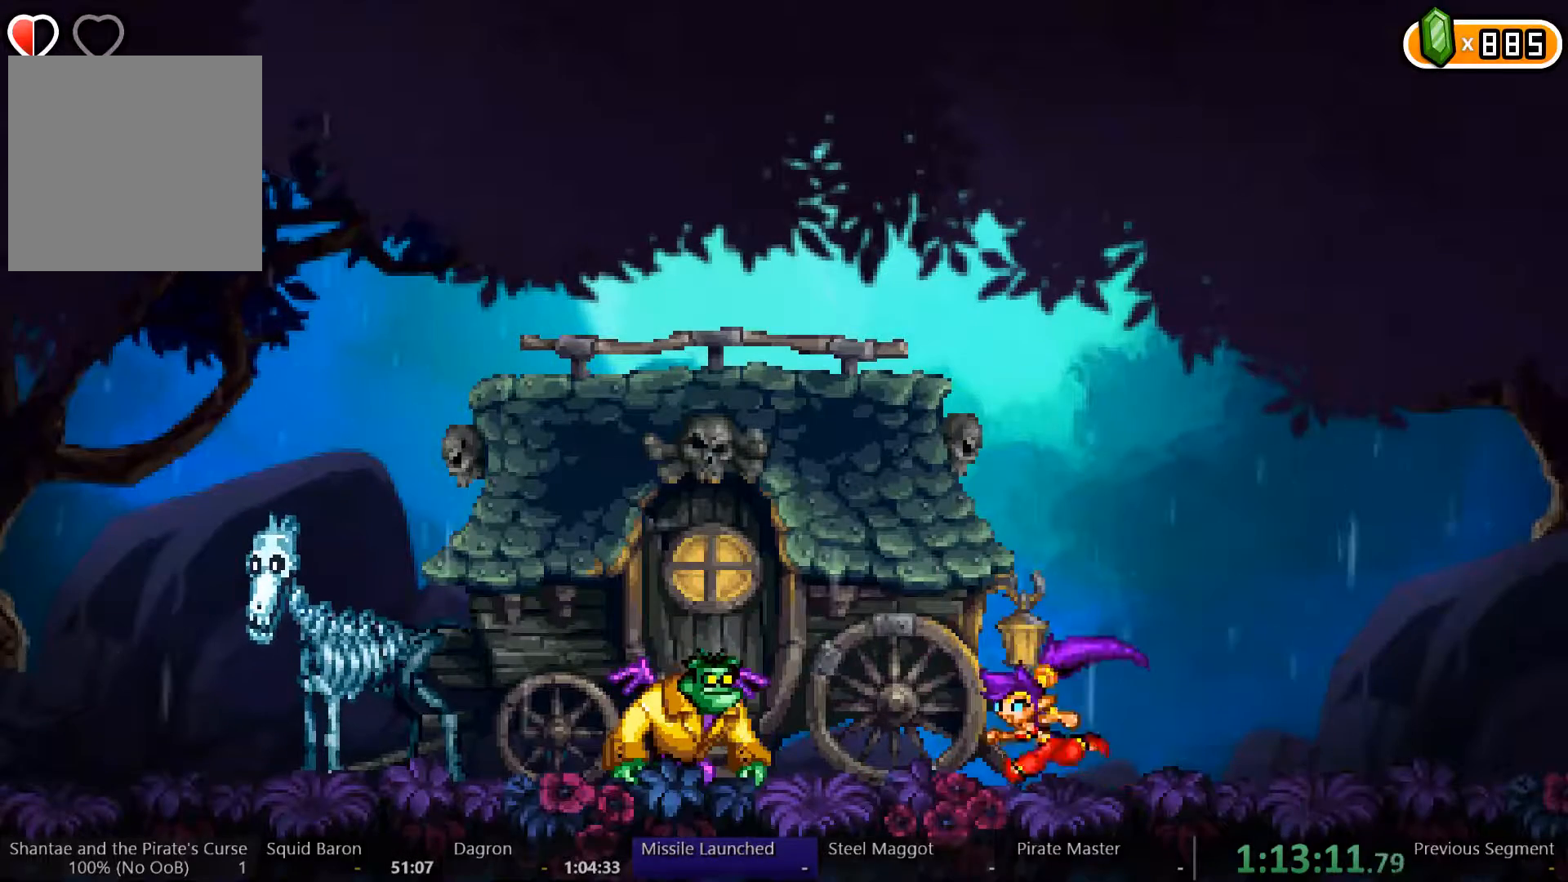
{"buttons": ["DPAD_RIGHT"], "left_stick": "center", "right_stick": "center", "events": [[67, "DPAD_RIGHT", "down"], [233, "left_stick", "center"]]}
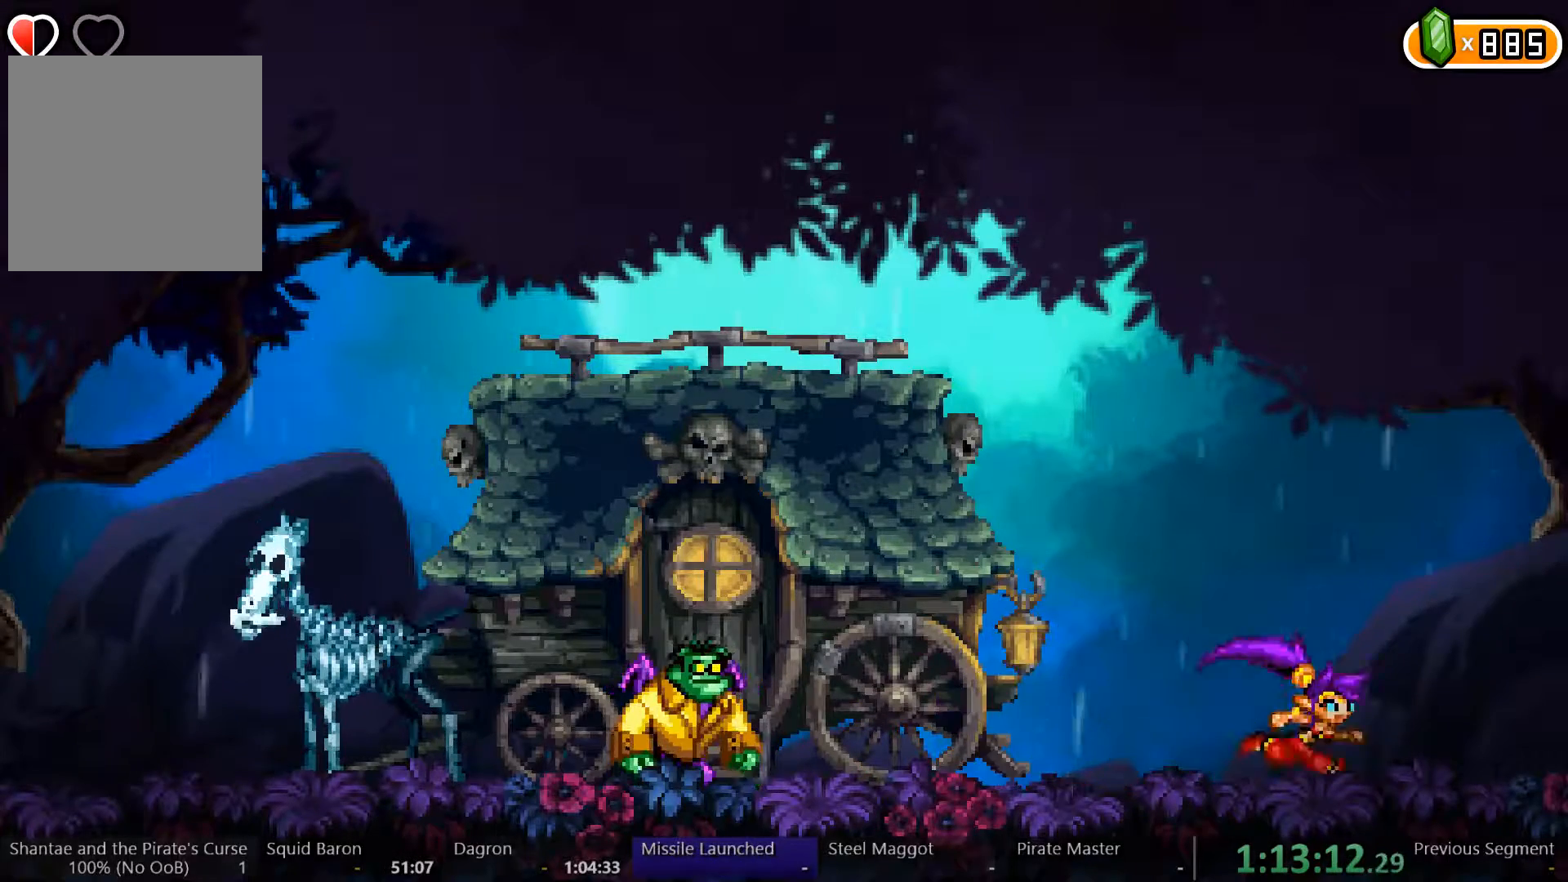
{"buttons": ["DPAD_RIGHT"], "left_stick": "center", "right_stick": "center", "events": [[233, "X", "down"], [300, "X", "up"]]}
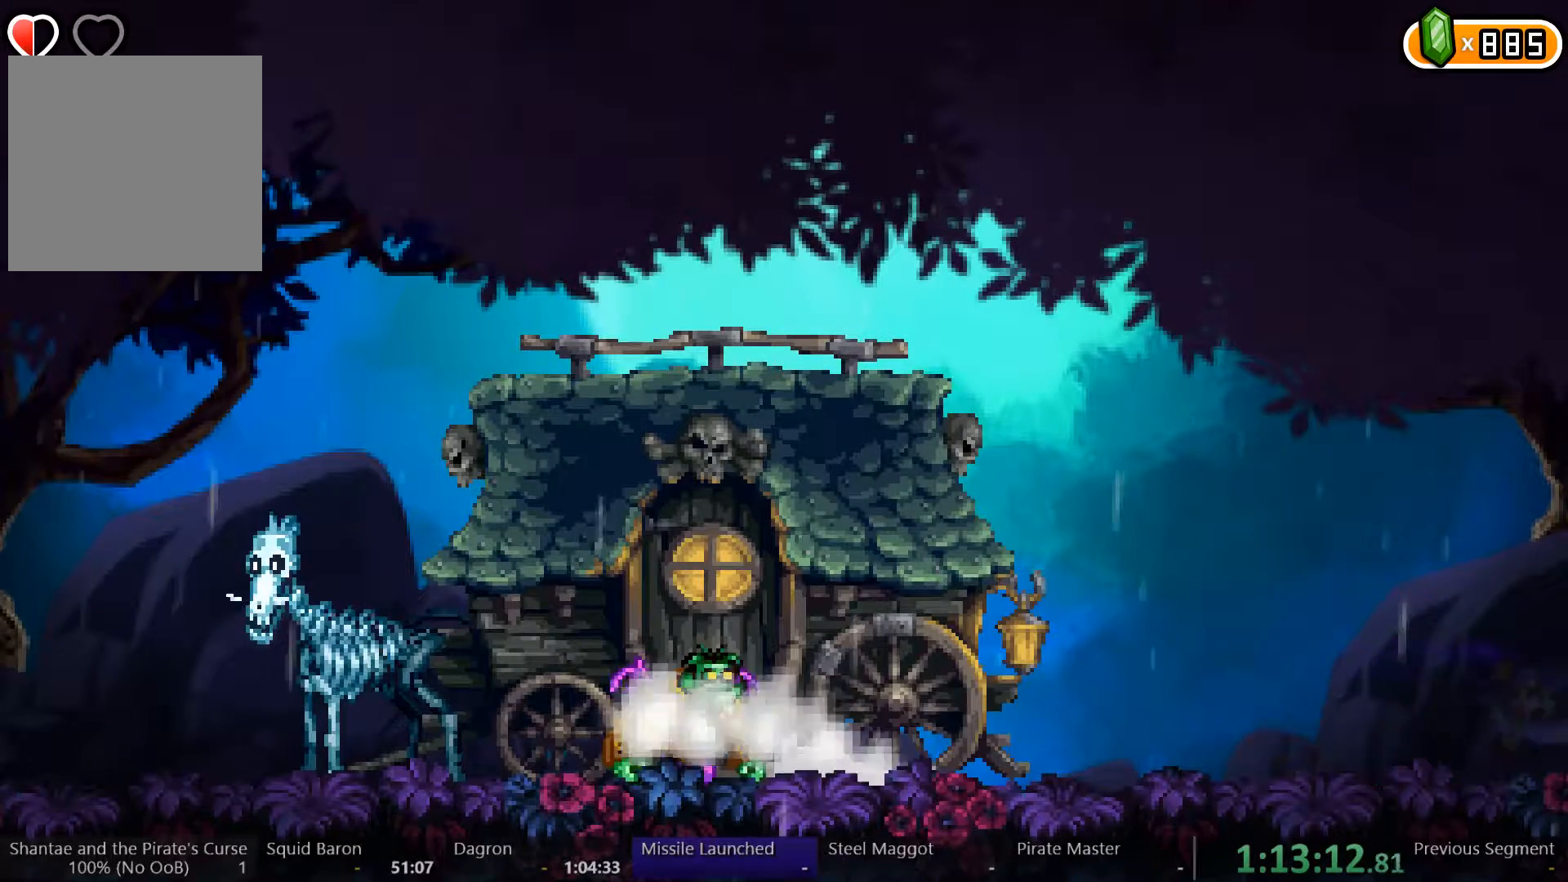
{"buttons": ["DPAD_RIGHT"], "left_stick": "center", "right_stick": "center", "events": []}
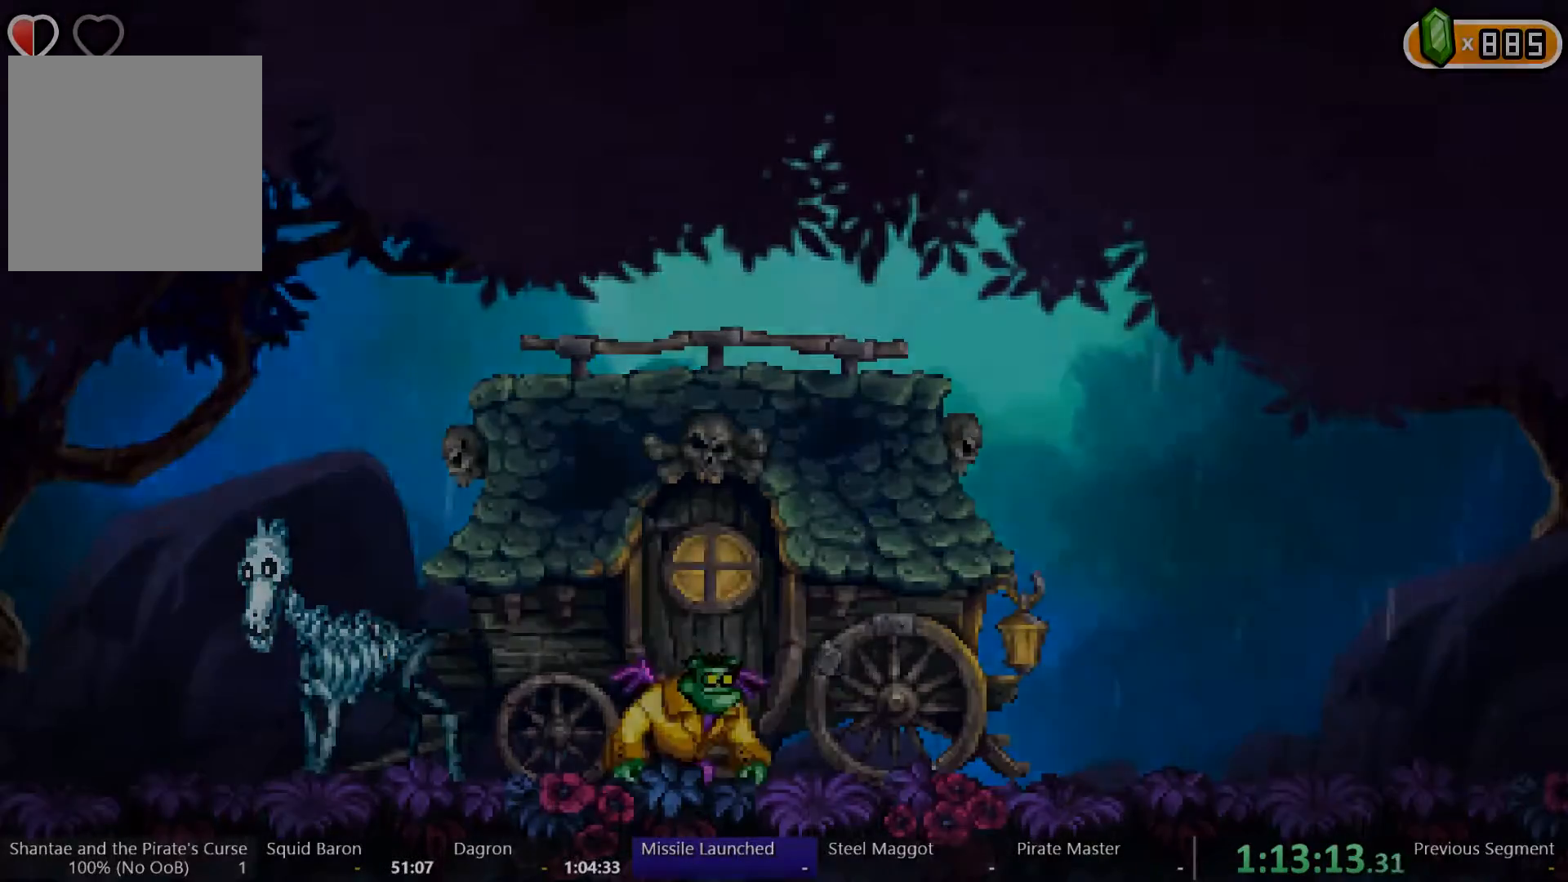
{"buttons": ["DPAD_RIGHT"], "left_stick": "center", "right_stick": "center", "events": []}
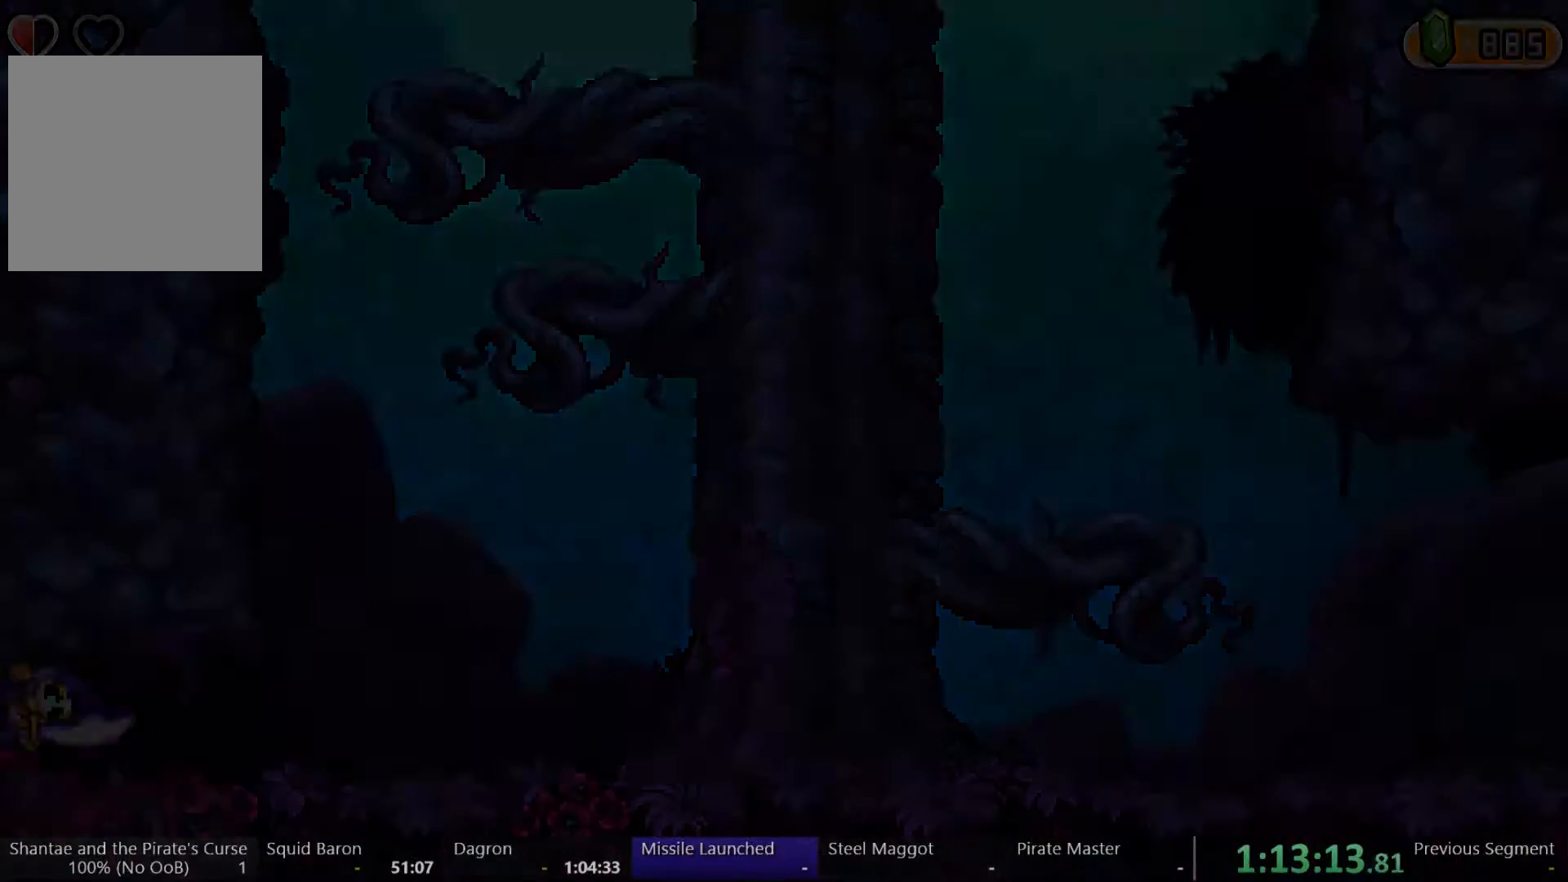
{"buttons": ["DPAD_RIGHT"], "left_stick": "center", "right_stick": "center", "events": []}
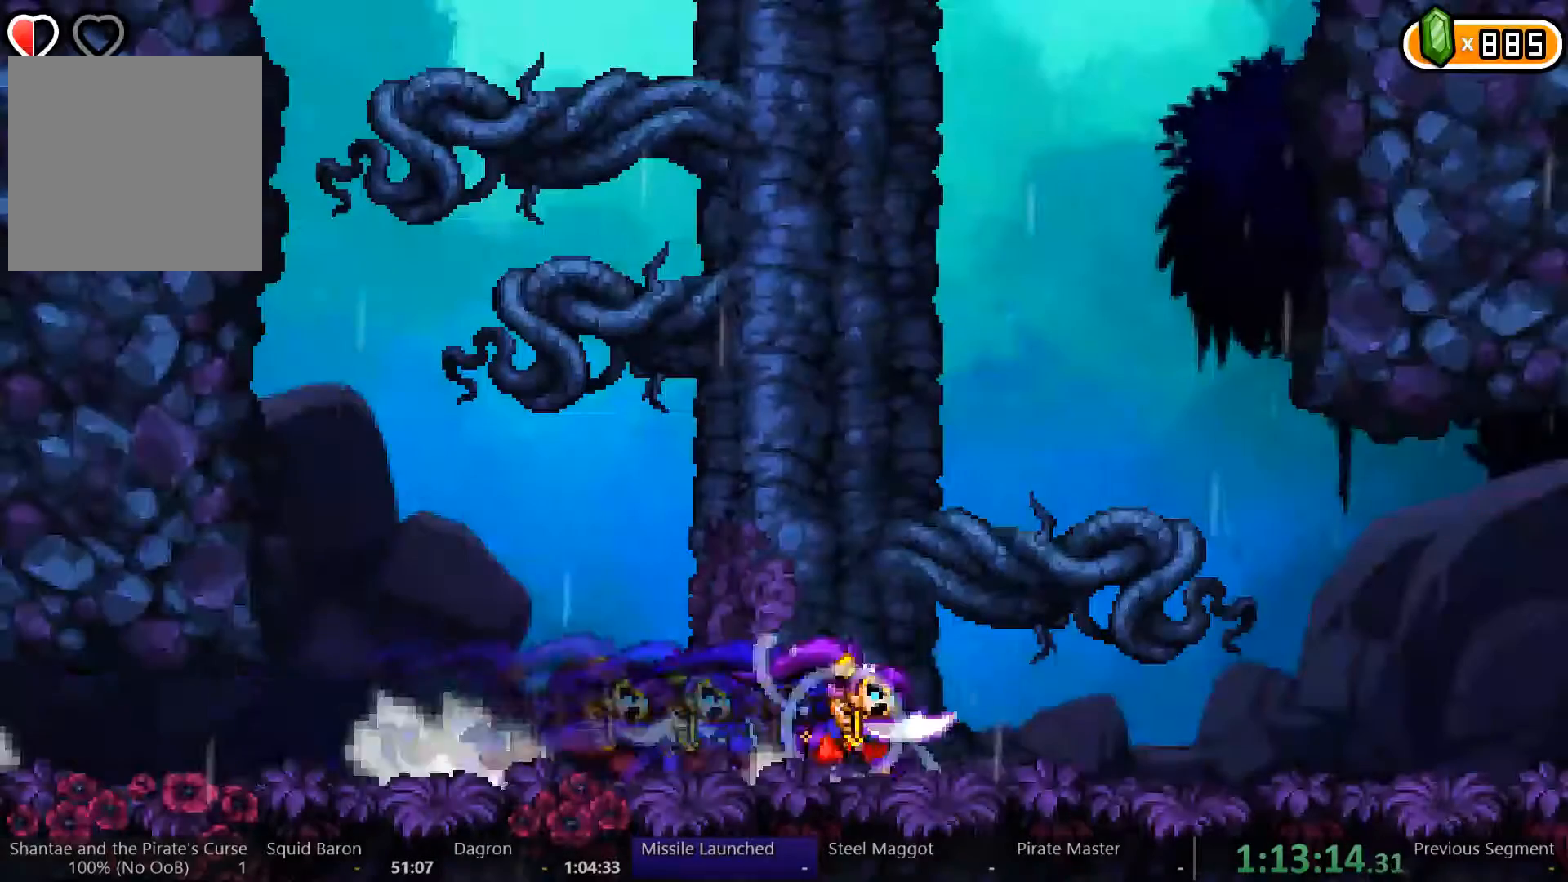
{"buttons": ["DPAD_RIGHT"], "left_stick": "center", "right_stick": "center", "events": []}
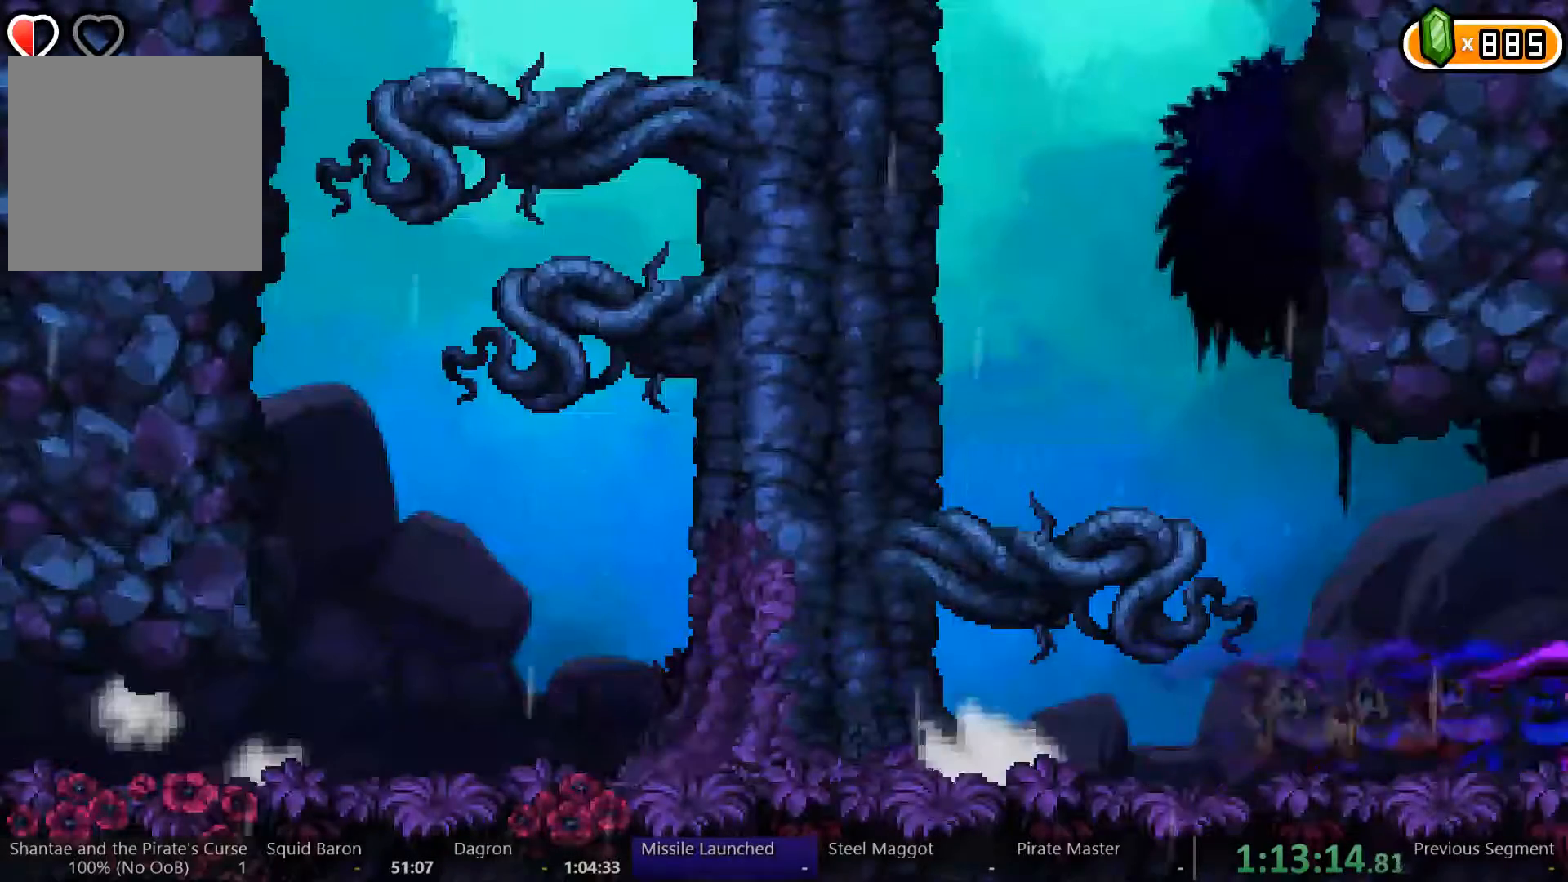
{"buttons": ["DPAD_RIGHT"], "left_stick": "center", "right_stick": "center", "events": []}
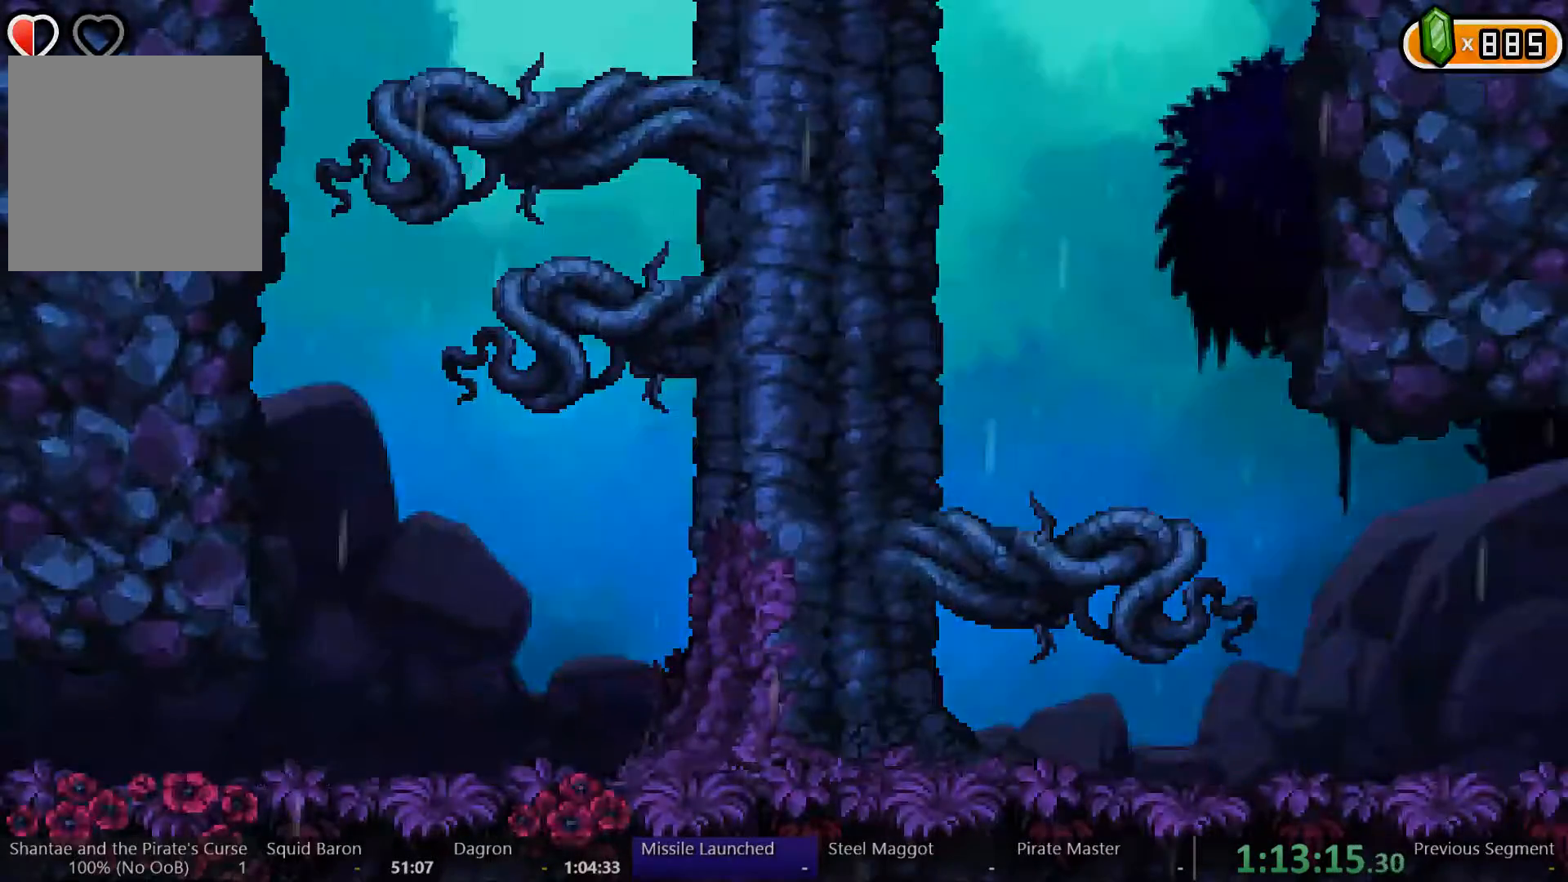
{"buttons": ["DPAD_RIGHT"], "left_stick": "center", "right_stick": "center", "events": []}
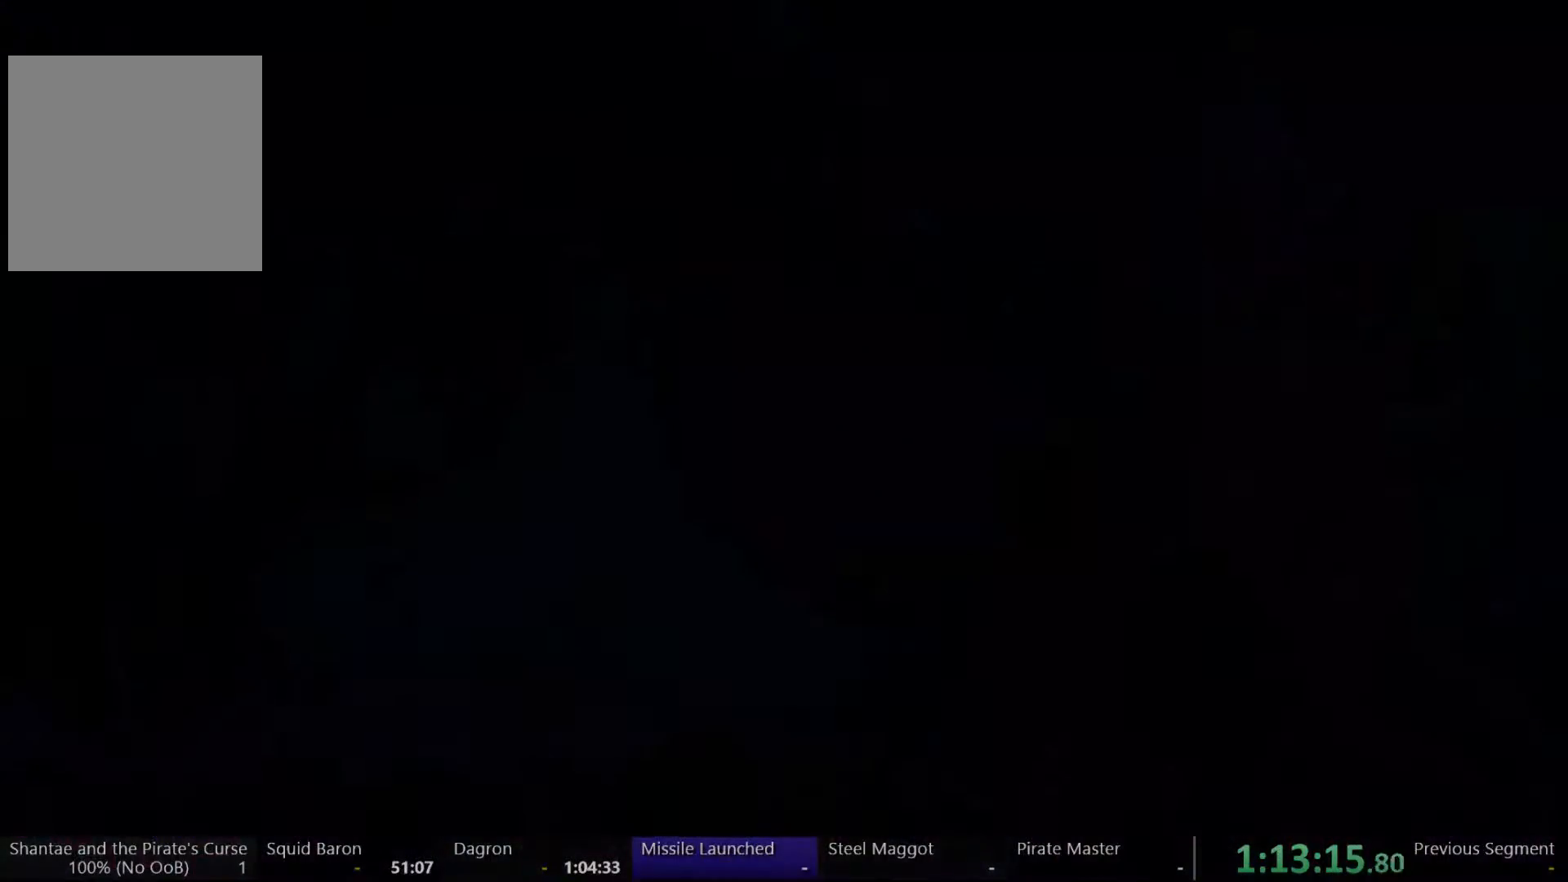
{"buttons": ["DPAD_RIGHT"], "left_stick": "center", "right_stick": "center", "events": []}
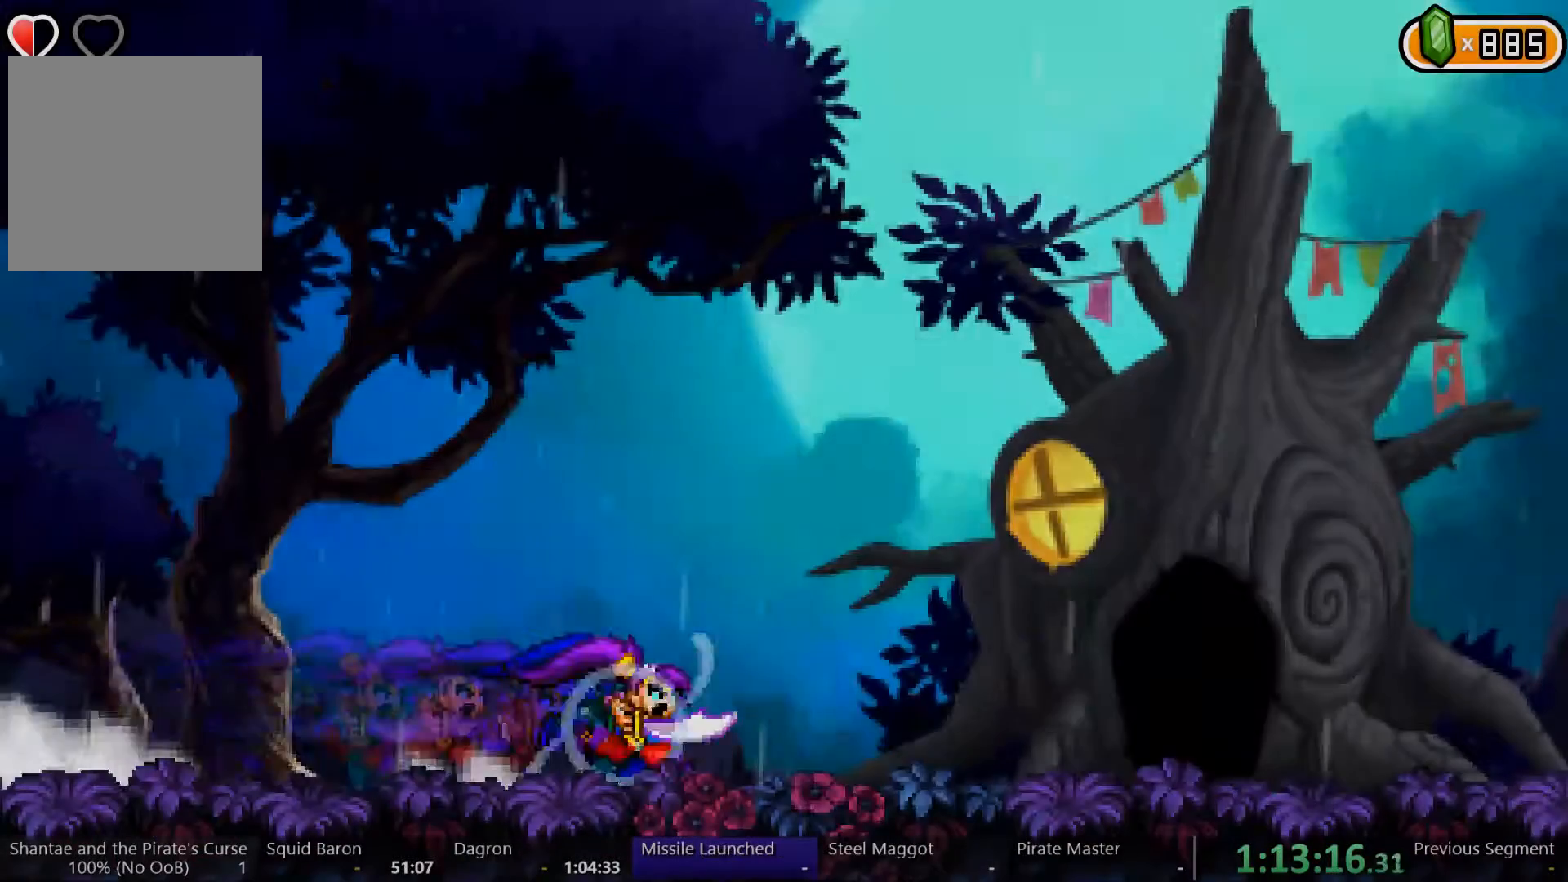
{"buttons": ["DPAD_UP"], "left_stick": "center", "right_stick": "center", "events": [[400, "DPAD_UP", "down"], [433, "DPAD_RIGHT", "up"], [467, "DPAD_LEFT", "down"], [500, "DPAD_LEFT", "up"]]}
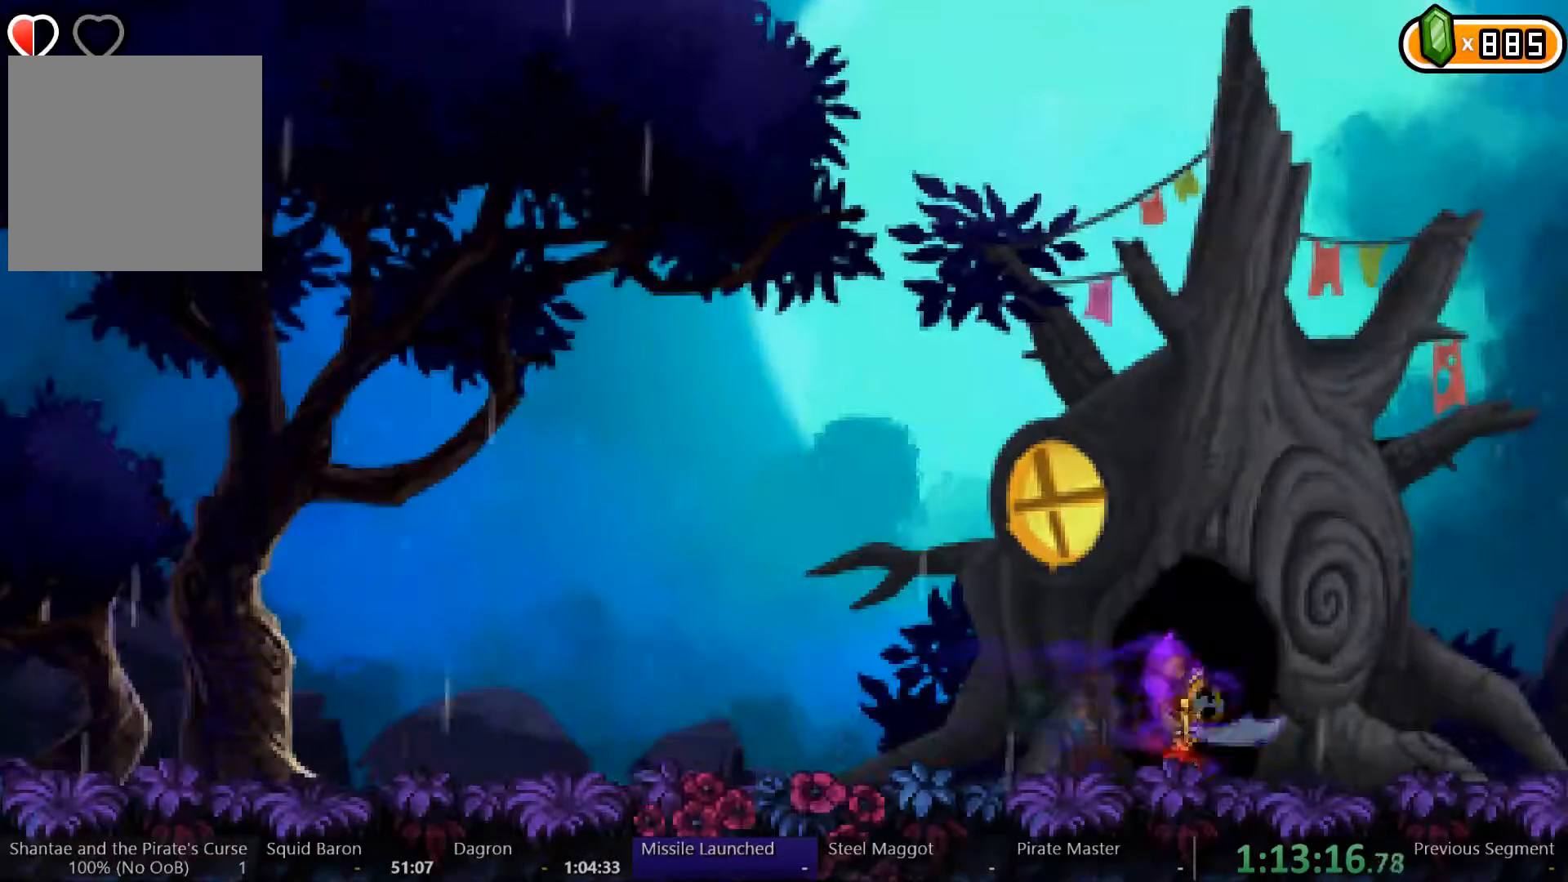
{"buttons": [], "left_stick": "center", "right_stick": "center", "events": [[67, "DPAD_UP", "up"]]}
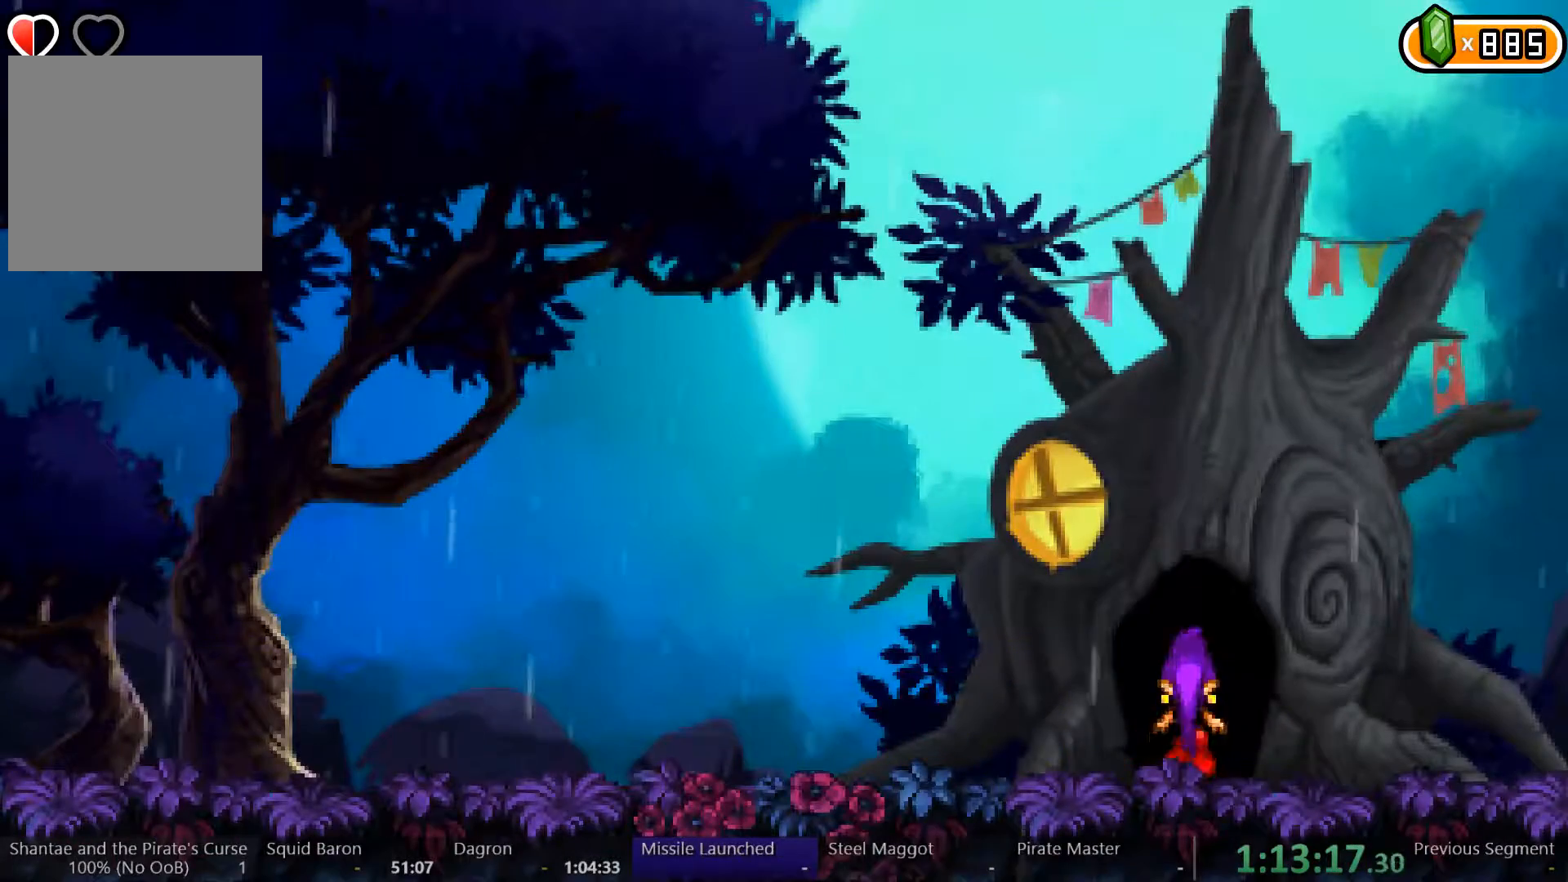
{"buttons": [], "left_stick": "center", "right_stick": "center", "events": []}
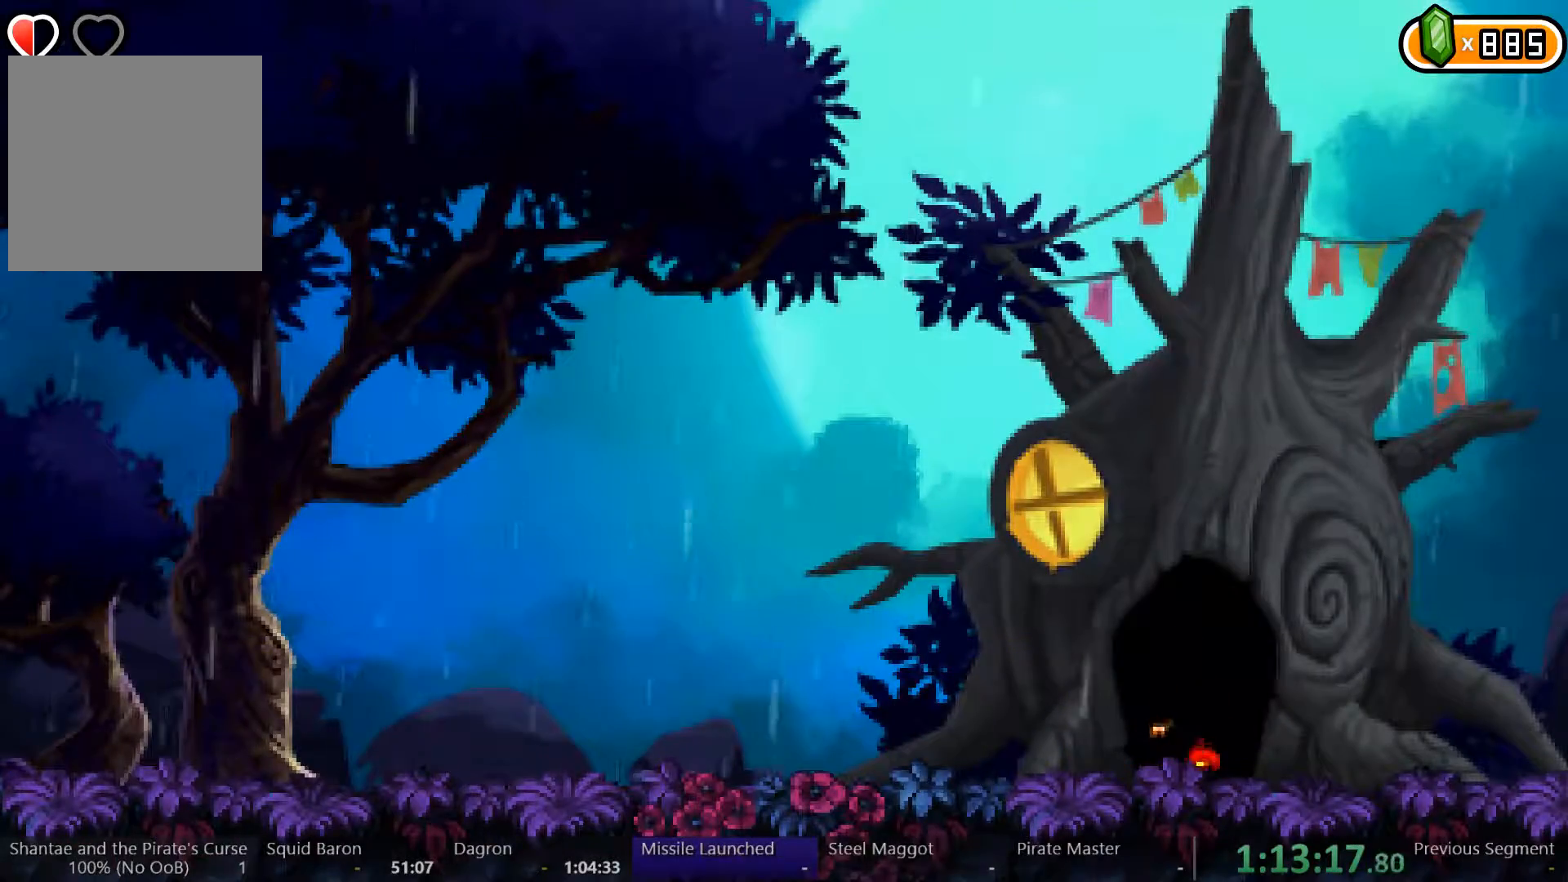
{"buttons": ["DPAD_RIGHT"], "left_stick": "center", "right_stick": "center", "events": [[100, "DPAD_RIGHT", "down"]]}
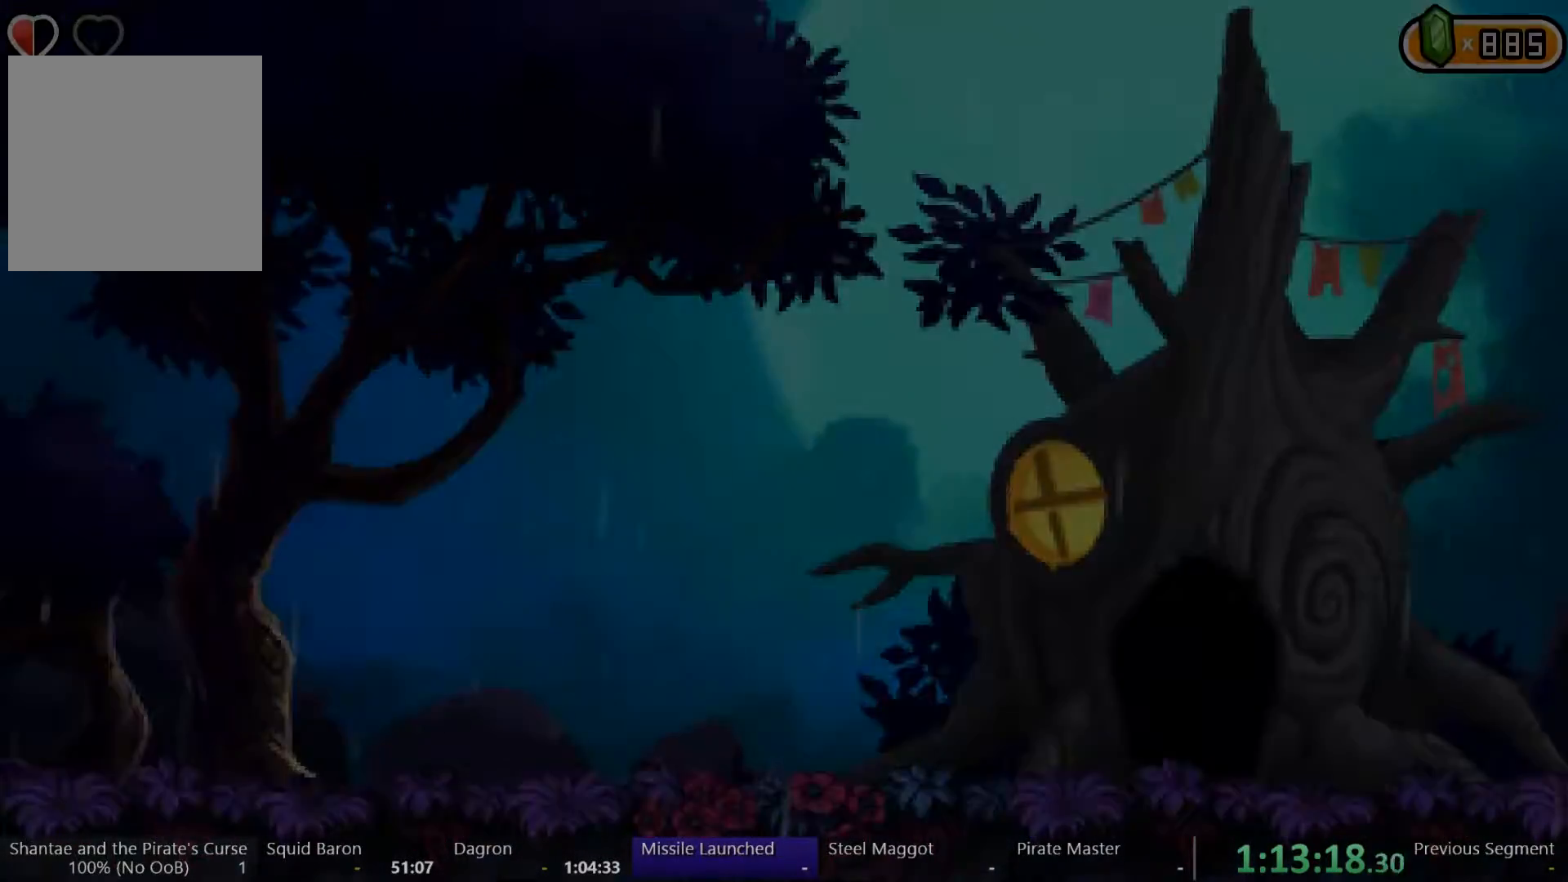
{"buttons": ["DPAD_RIGHT"], "left_stick": "center", "right_stick": "center", "events": []}
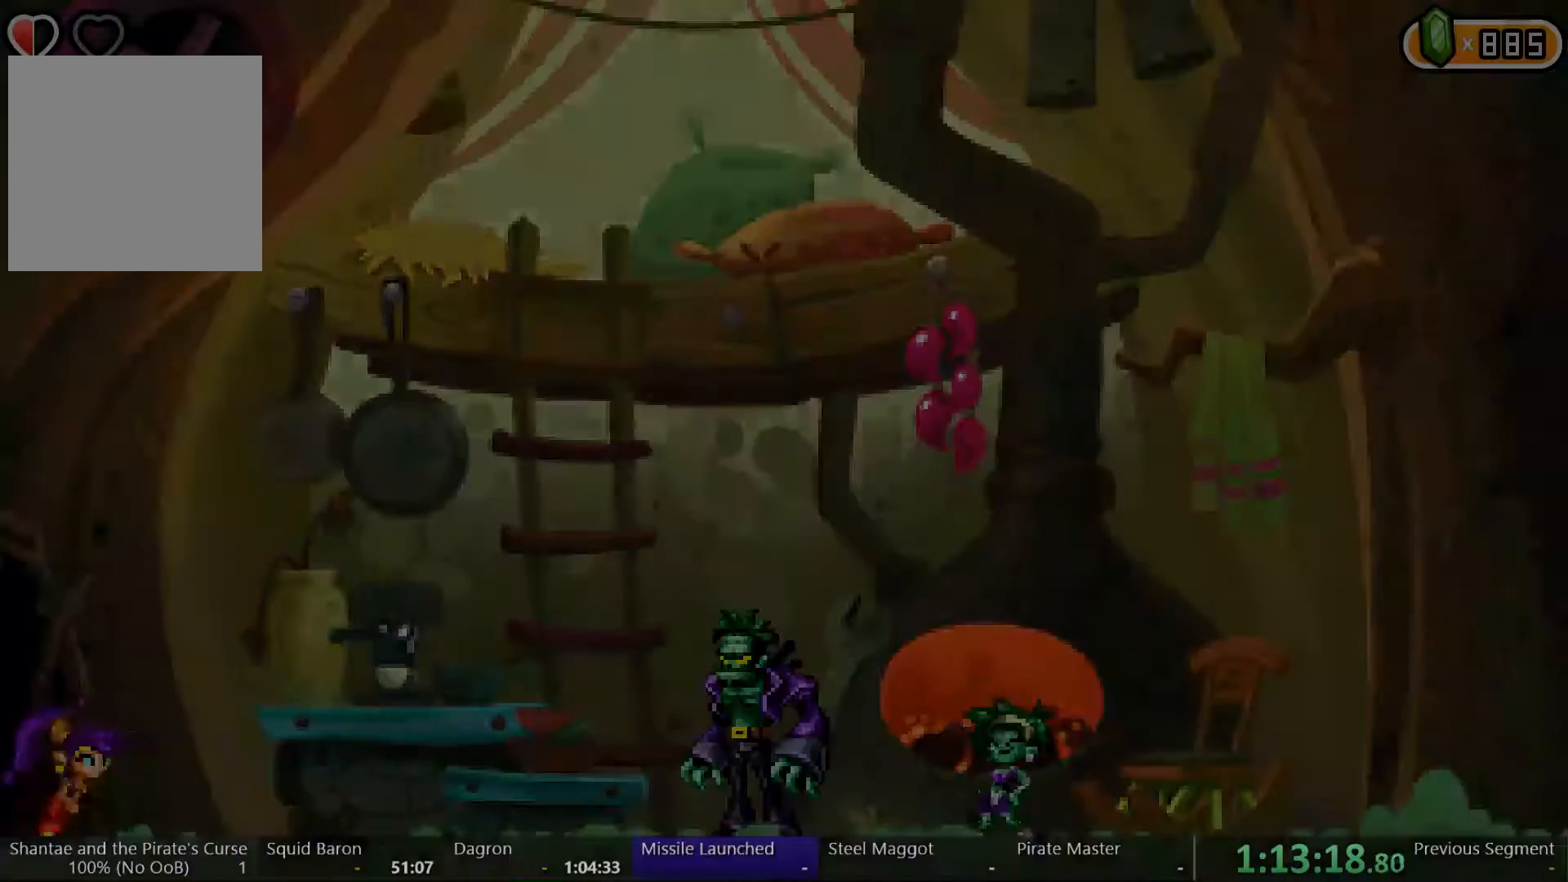
{"buttons": ["DPAD_RIGHT"], "left_stick": "center", "right_stick": "center", "events": []}
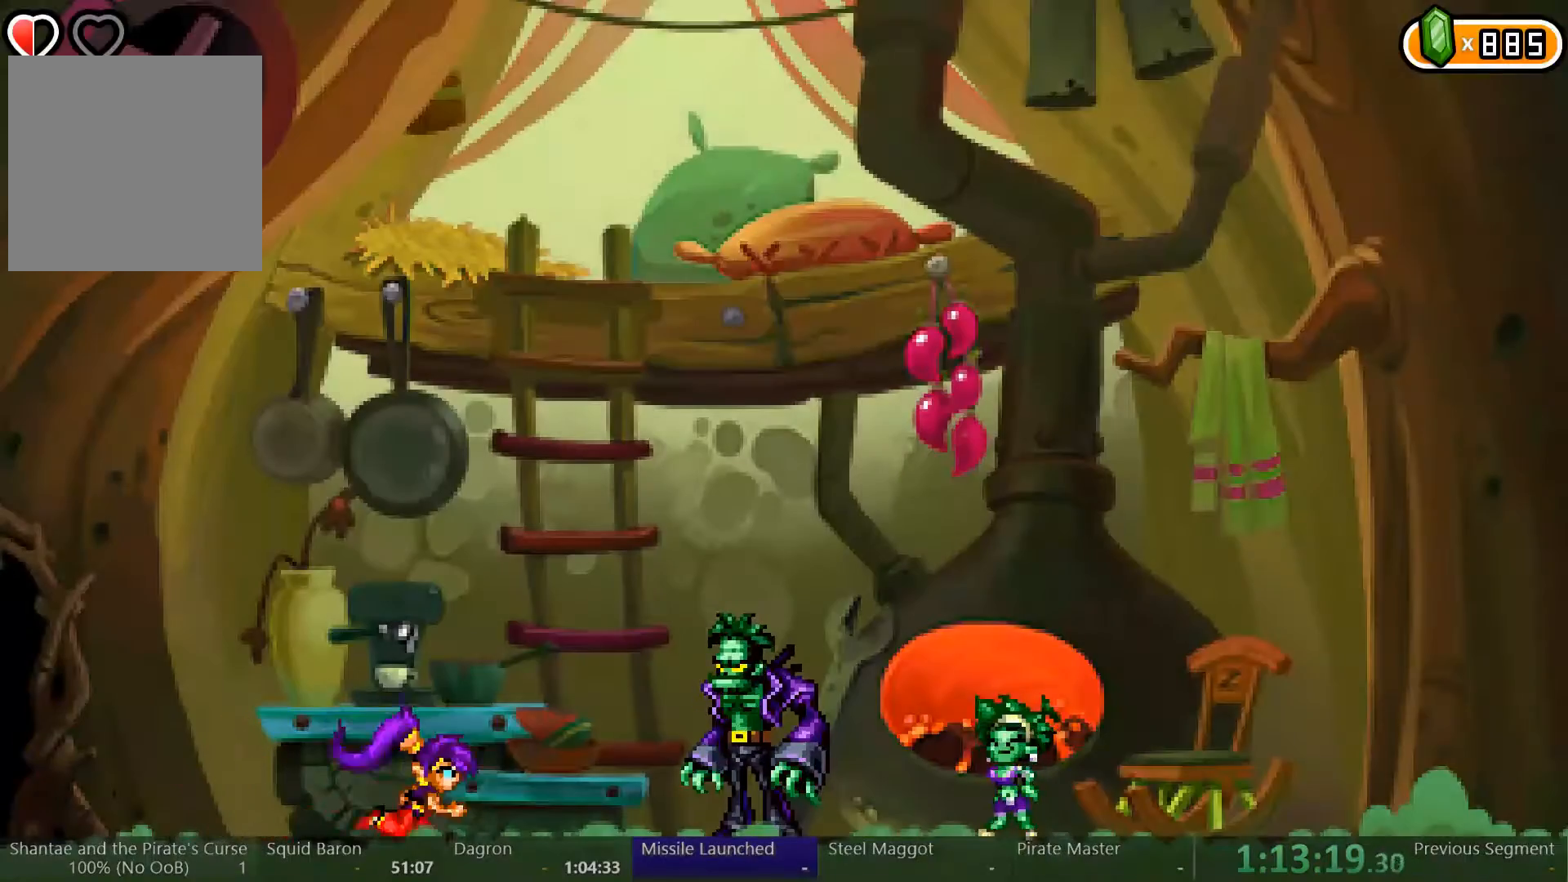
{"buttons": [], "left_stick": "center", "right_stick": "center", "events": [[367, "B", "down"], [367, "DPAD_RIGHT", "up"], [433, "B", "up"]]}
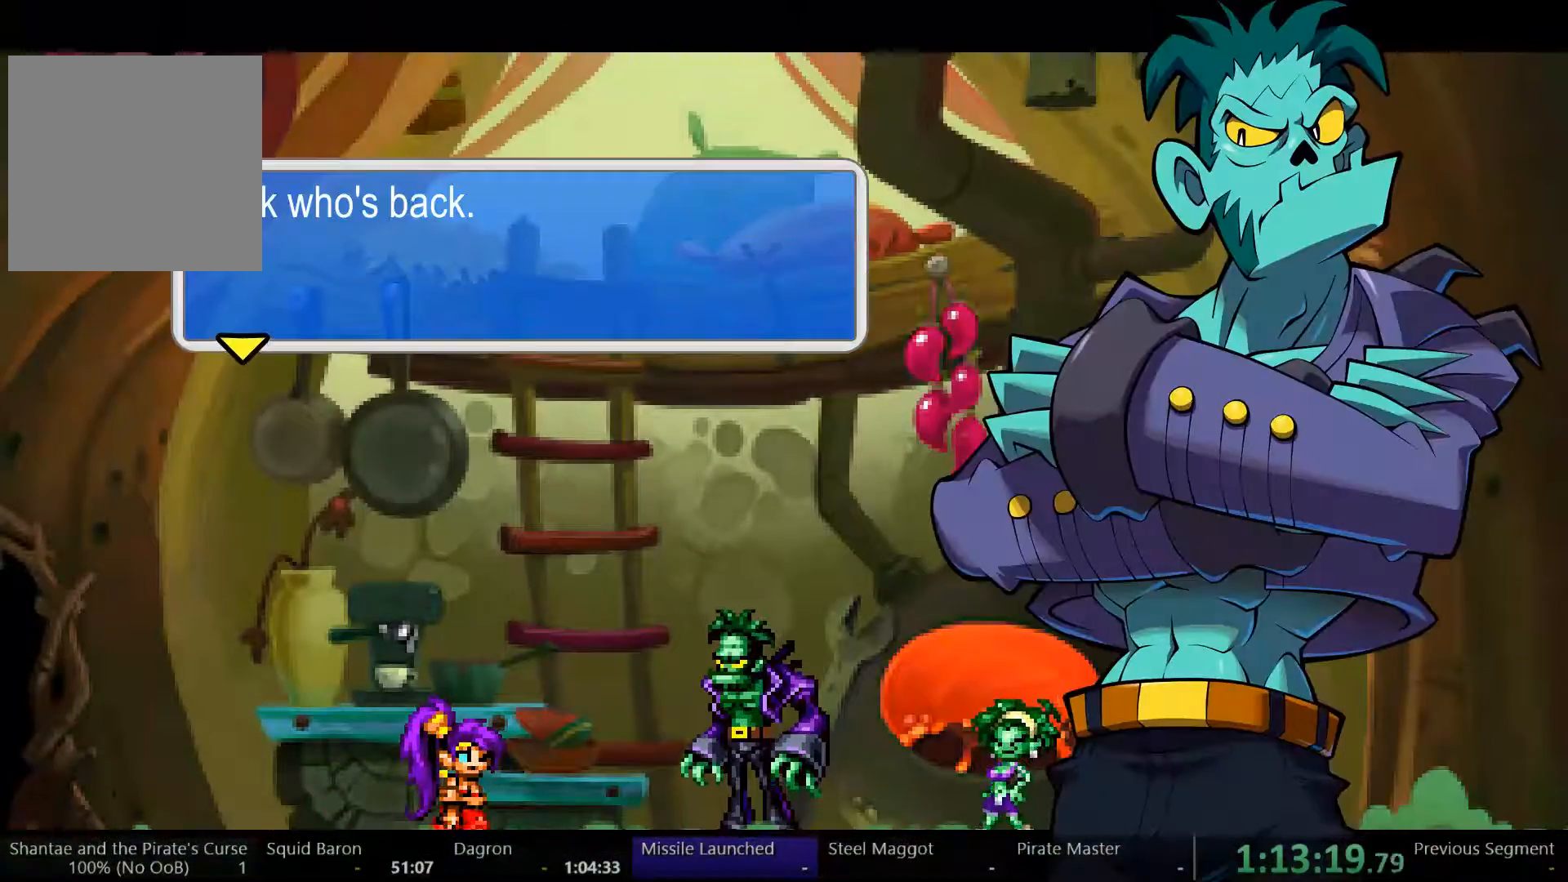
{"buttons": ["DPAD_RIGHT"], "left_stick": "center", "right_stick": "center", "events": [[33, "DPAD_RIGHT", "down"], [100, "START", "down"], [233, "START", "up"]]}
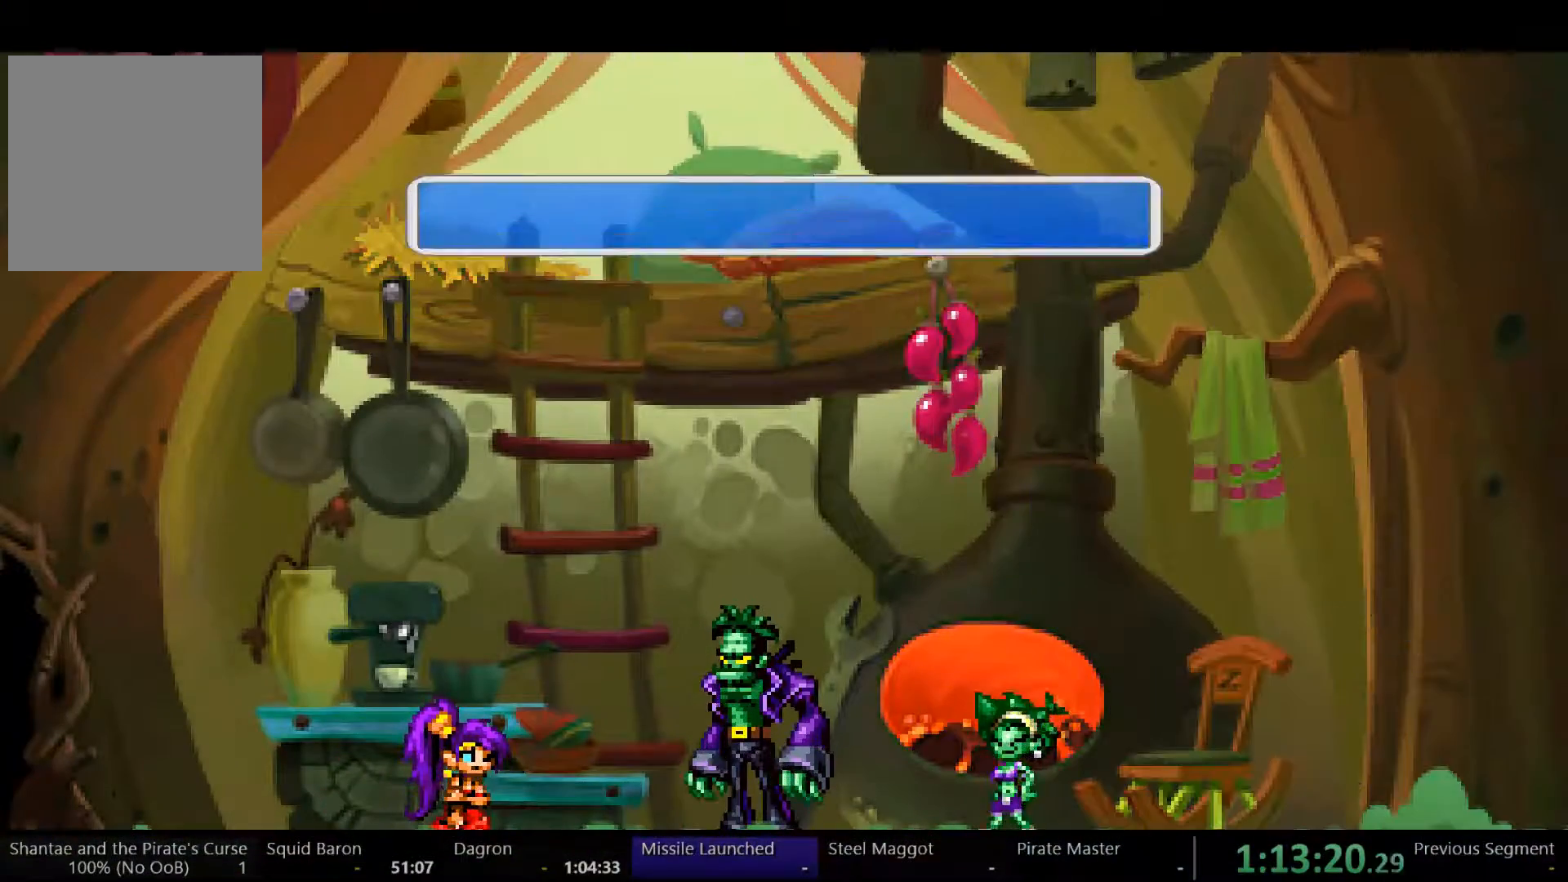
{"buttons": ["DPAD_RIGHT"], "left_stick": "center", "right_stick": "center", "events": []}
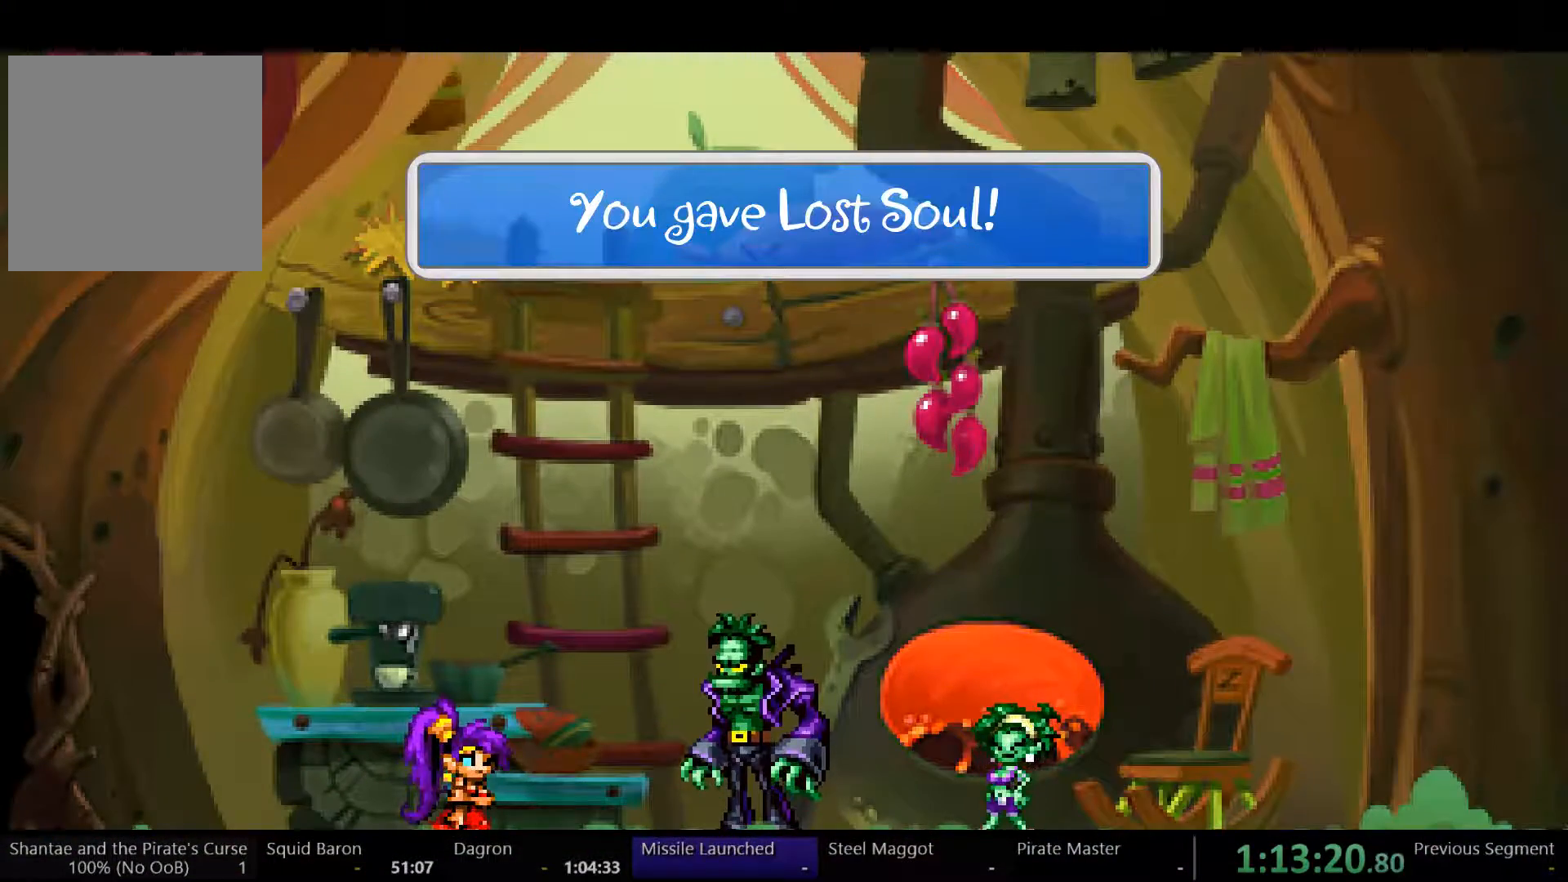
{"buttons": [], "left_stick": "center", "right_stick": "center", "events": [[200, "DPAD_RIGHT", "up"]]}
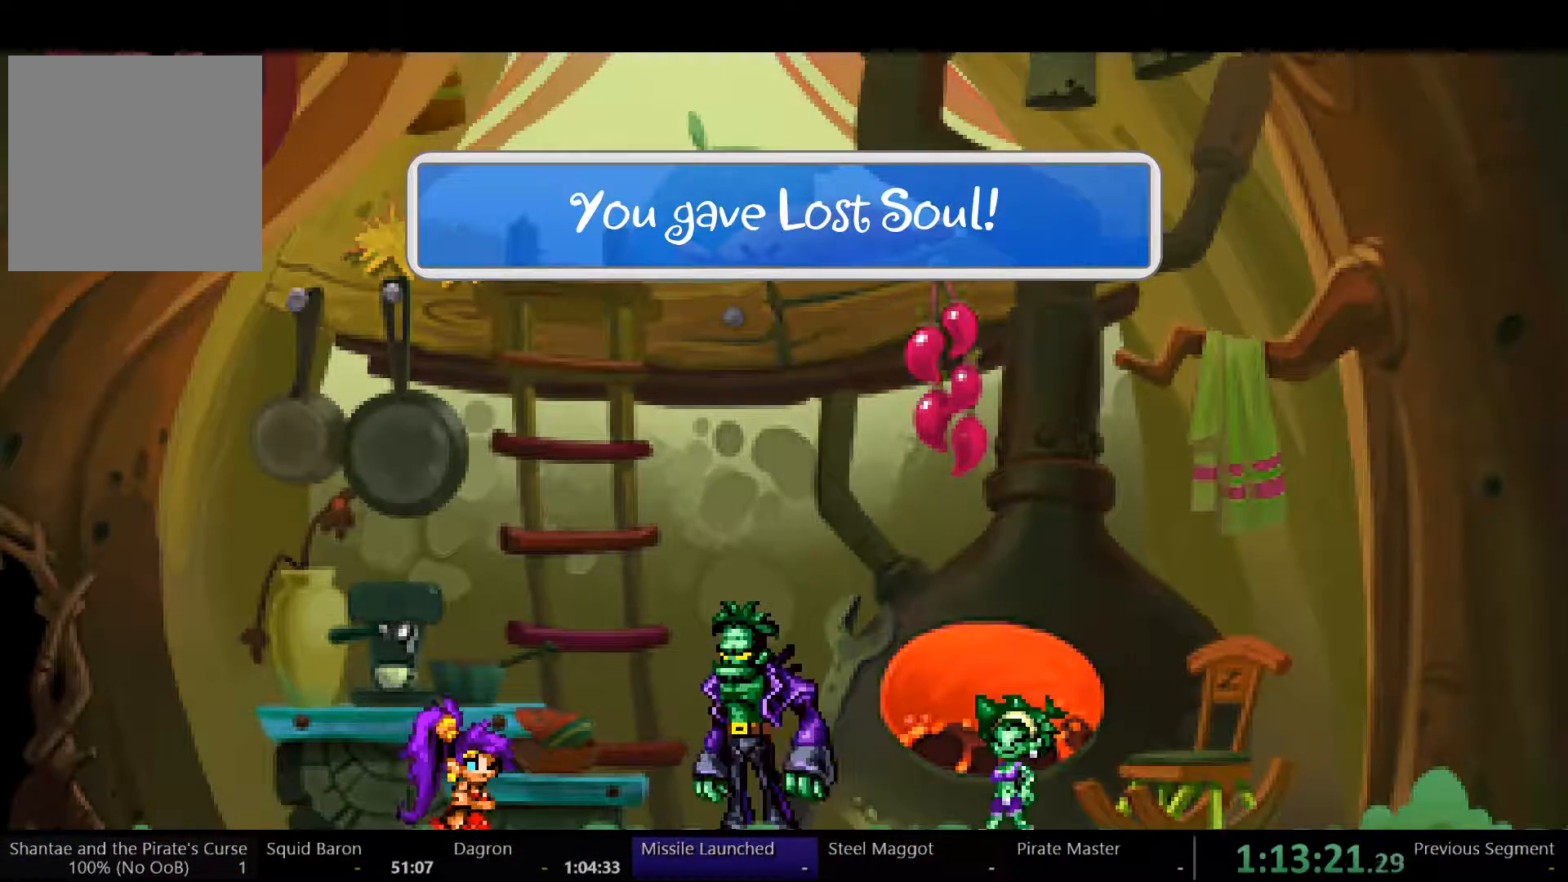
{"buttons": [], "left_stick": "center", "right_stick": "center", "events": []}
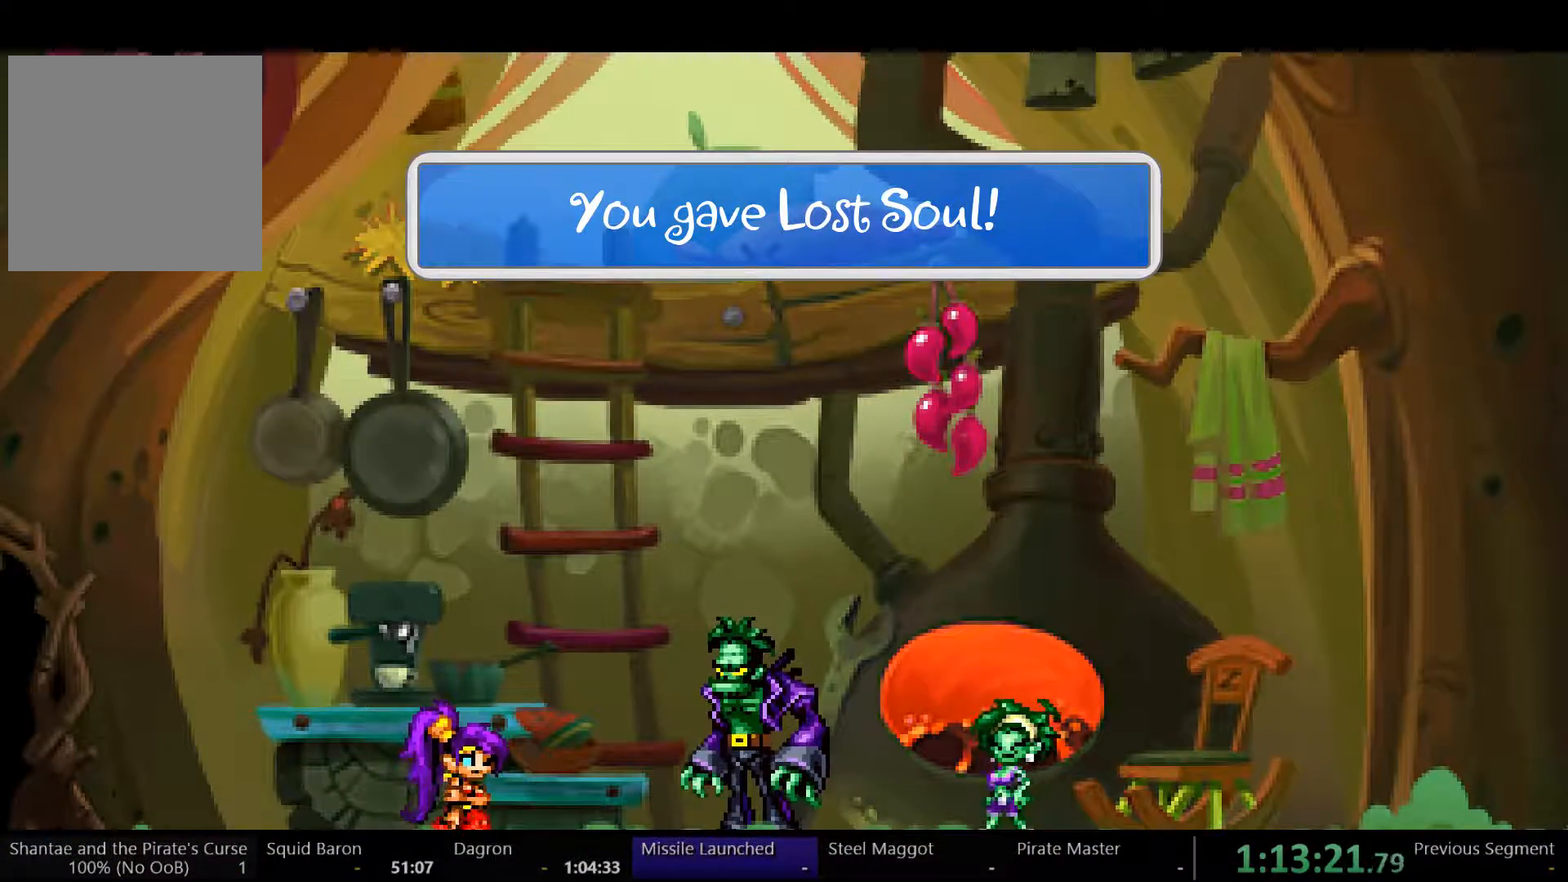
{"buttons": [], "left_stick": "center", "right_stick": "center", "events": []}
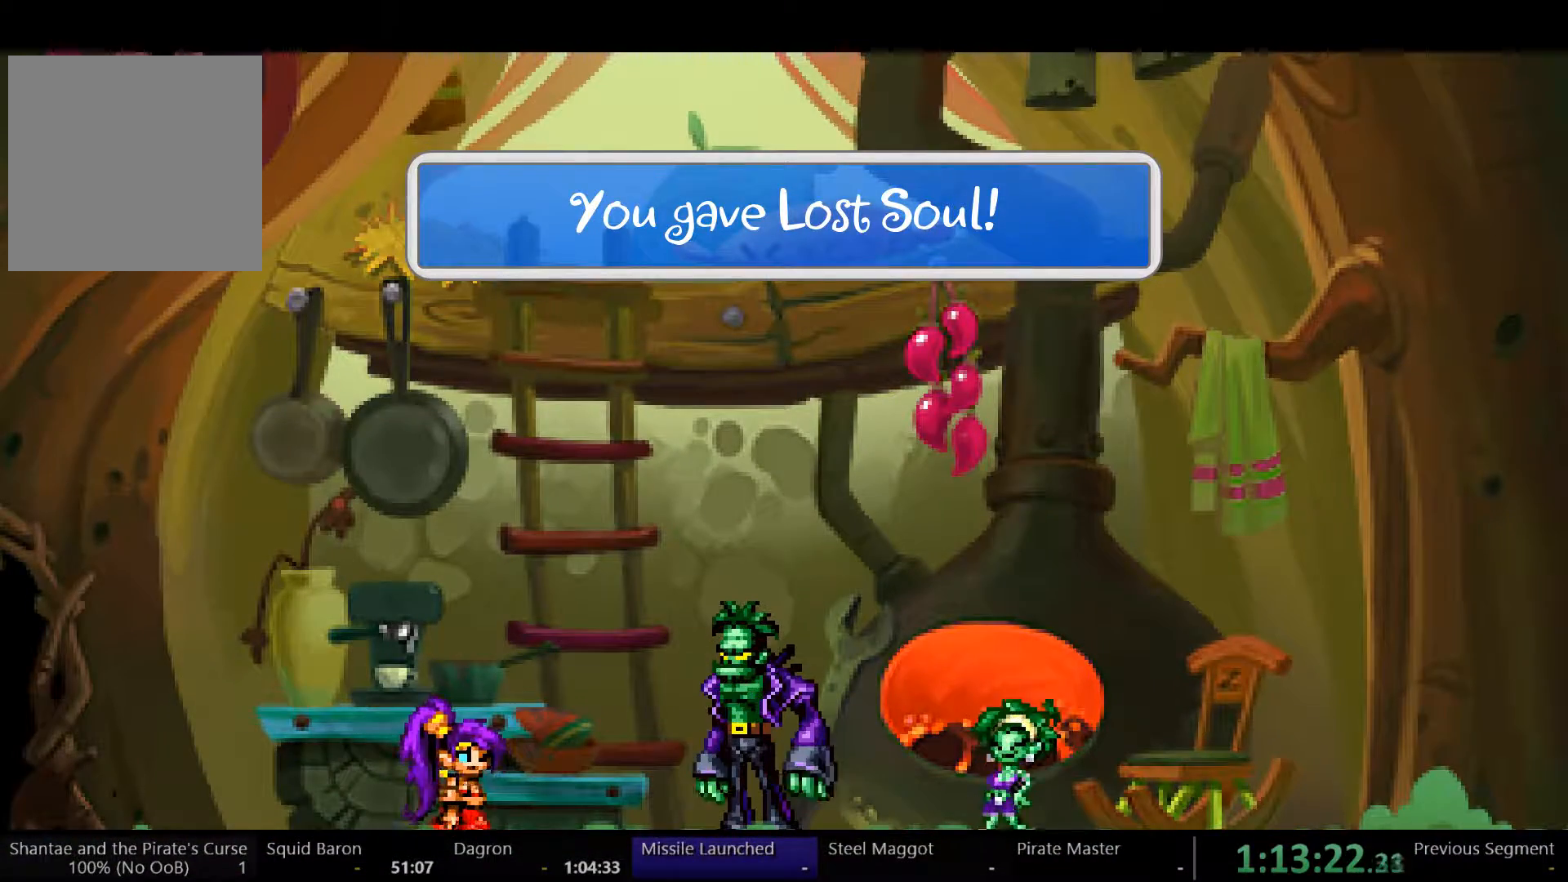
{"buttons": [], "left_stick": "center", "right_stick": "center", "events": []}
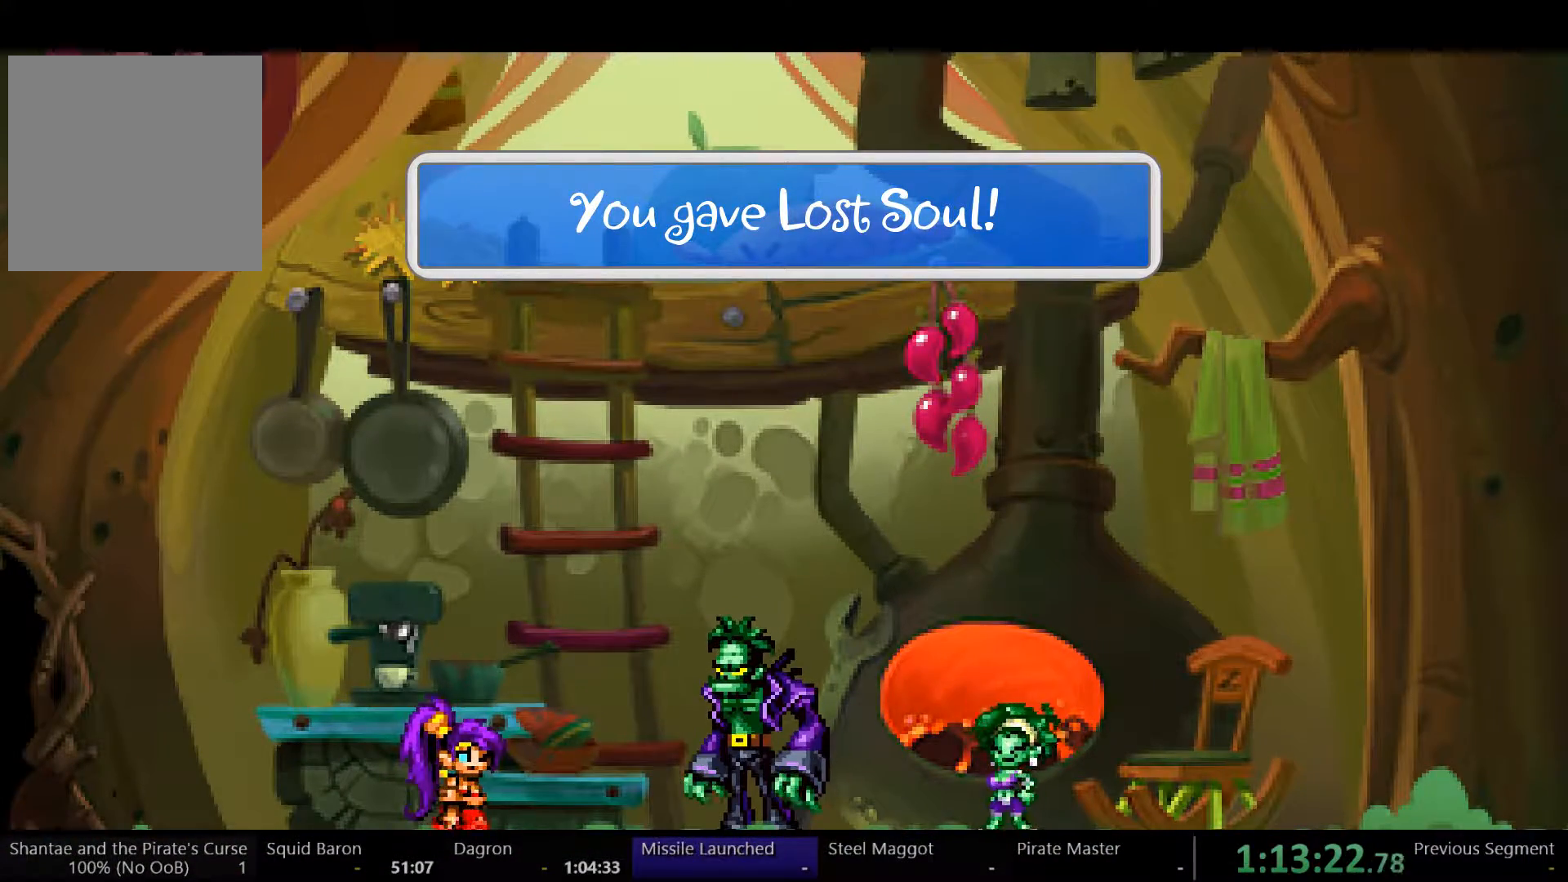
{"buttons": [], "left_stick": "center", "right_stick": "center", "events": []}
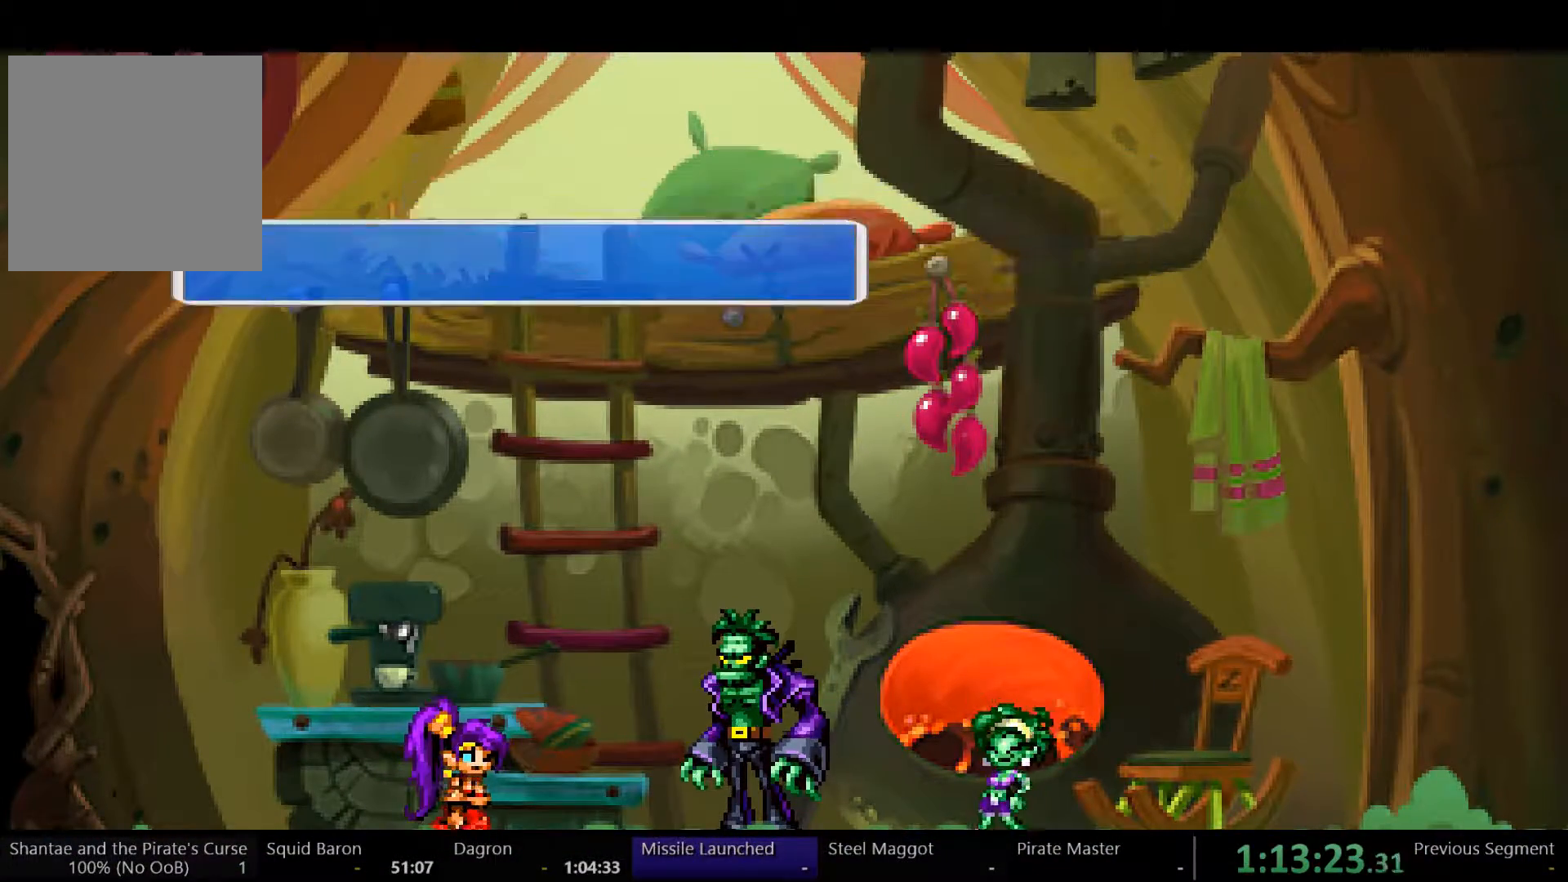
{"buttons": ["DPAD_RIGHT"], "left_stick": "center", "right_stick": "center"}
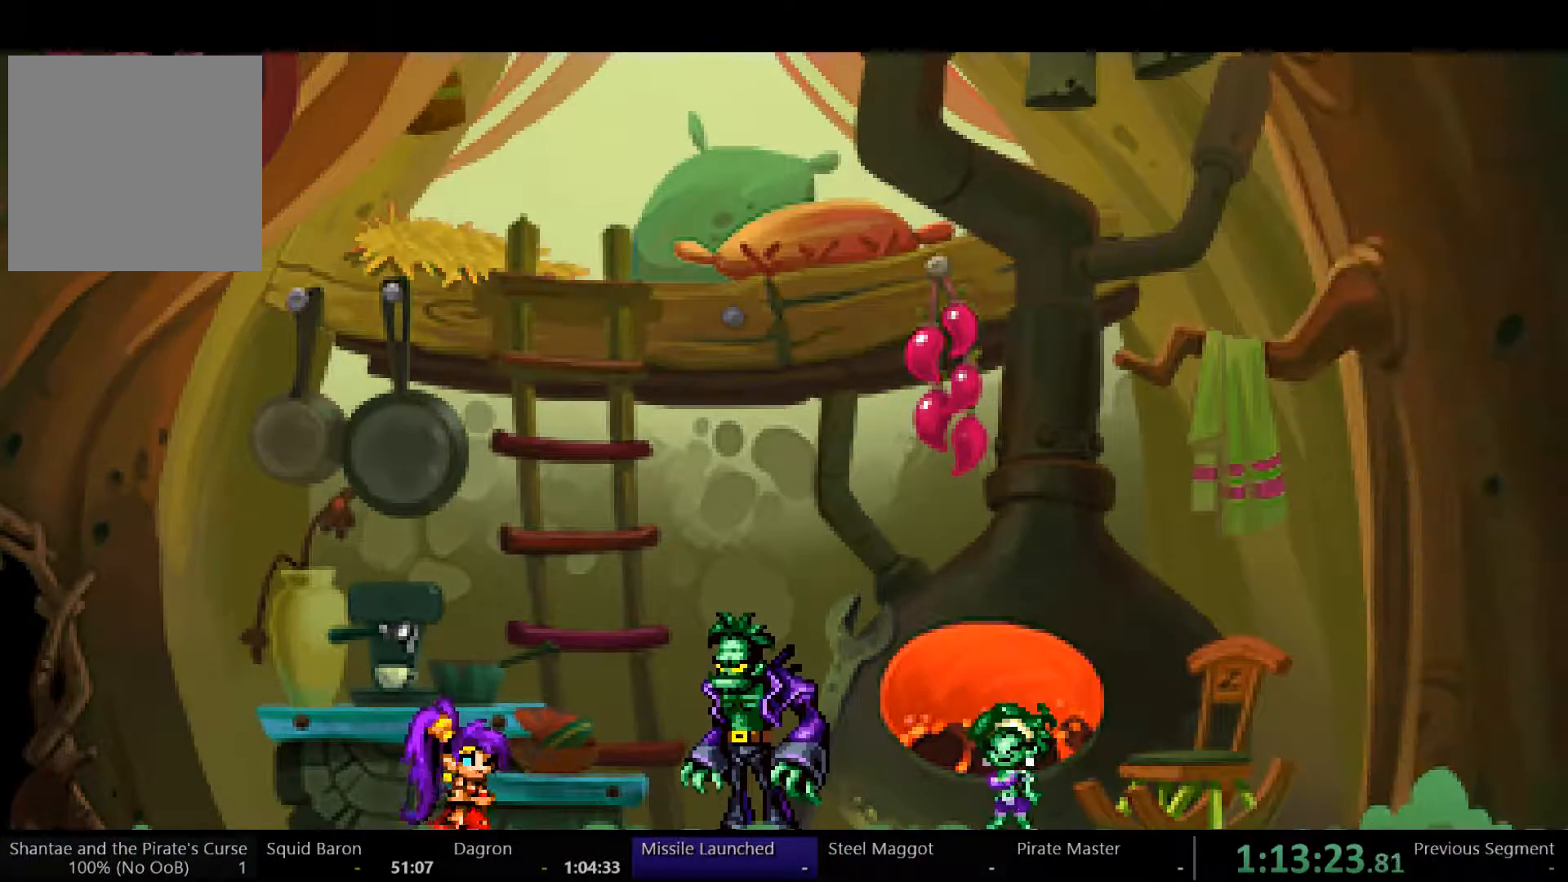
{"buttons": ["DPAD_RIGHT"], "left_stick": "center", "right_stick": "center", "events": []}
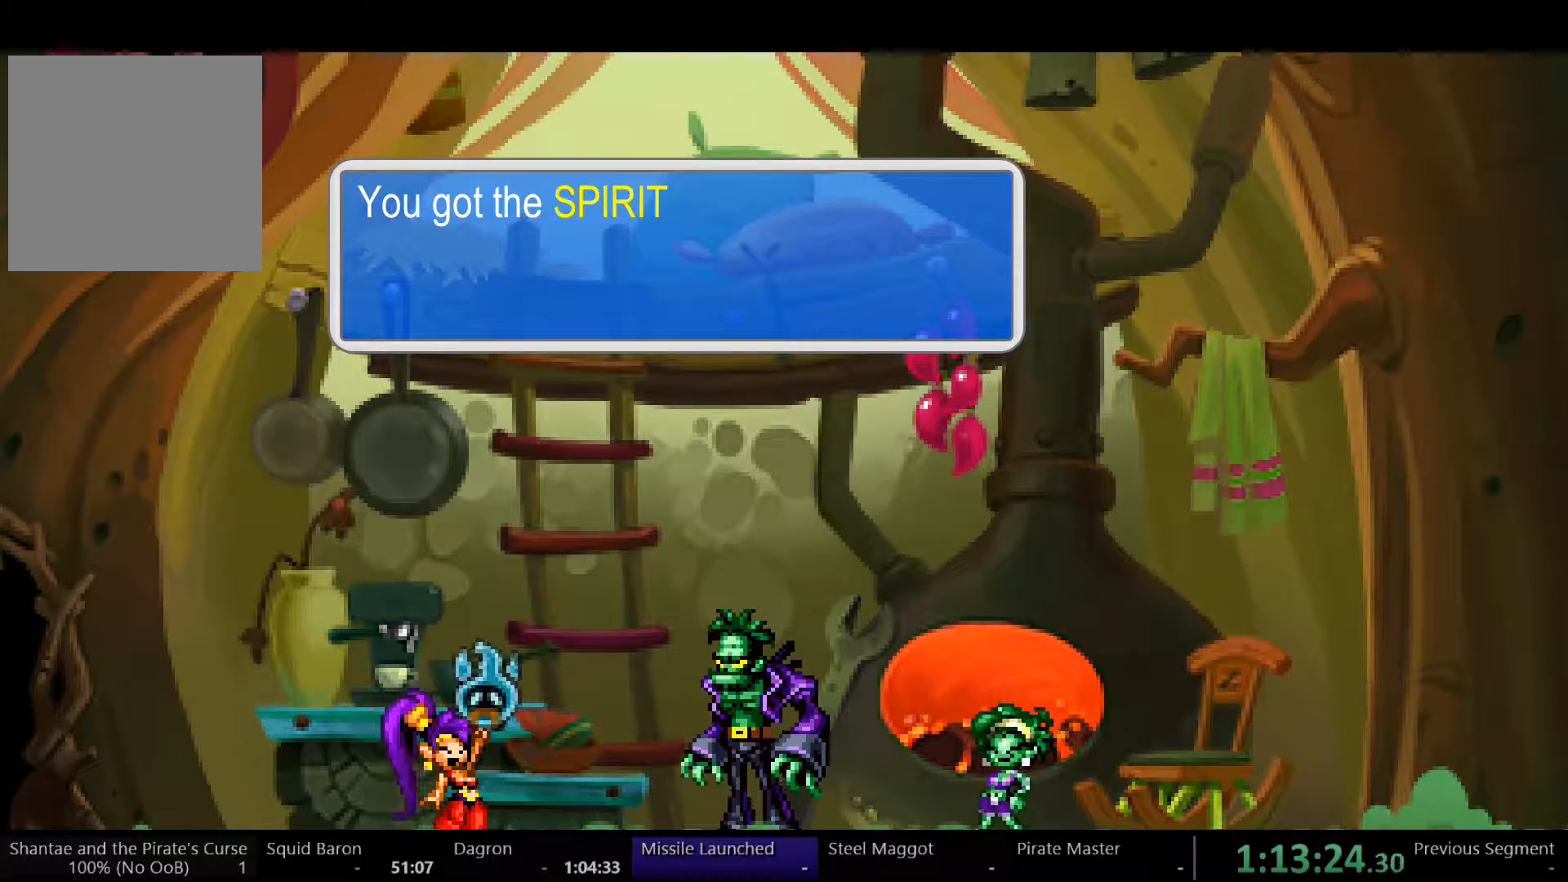
{"buttons": ["DPAD_RIGHT"], "left_stick": "center", "right_stick": "center", "events": []}
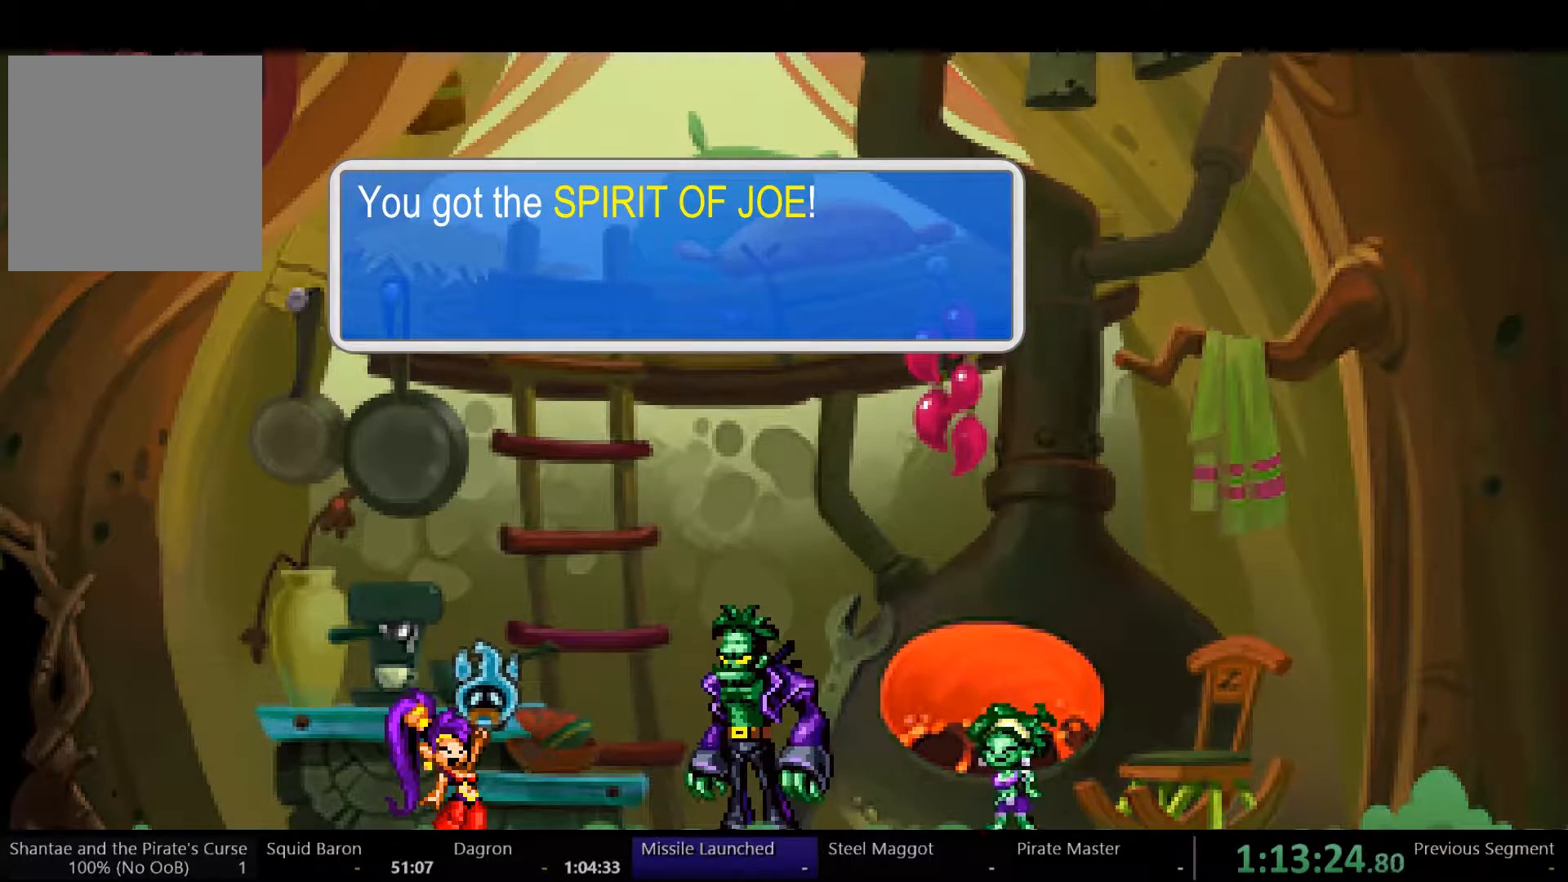
{"buttons": ["DPAD_RIGHT"], "left_stick": "center", "right_stick": "center", "events": []}